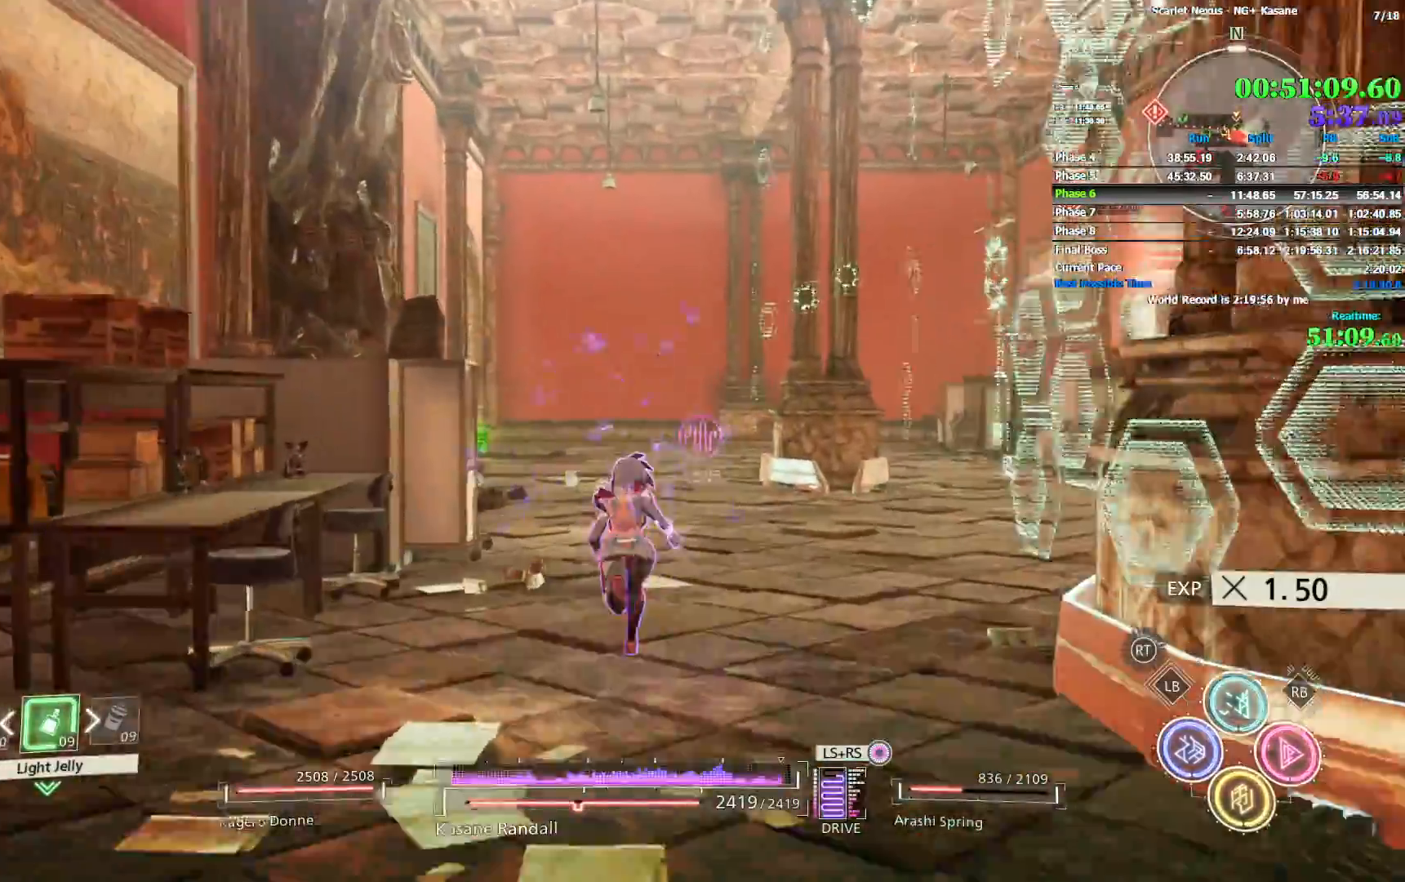
Gameplay with a controller (PlayStation layout); each line is a JSON object with the inputs held at the frame after it (dt_ms = milliseconds from this image to that frame). "events" lists button and stick changes between this image and that frame as [ms after this image, input, new state], when the widget could be followed in between.
{"dt_ms": 500, "buttons": [], "left_stick": "up", "right_stick": "center", "events": []}
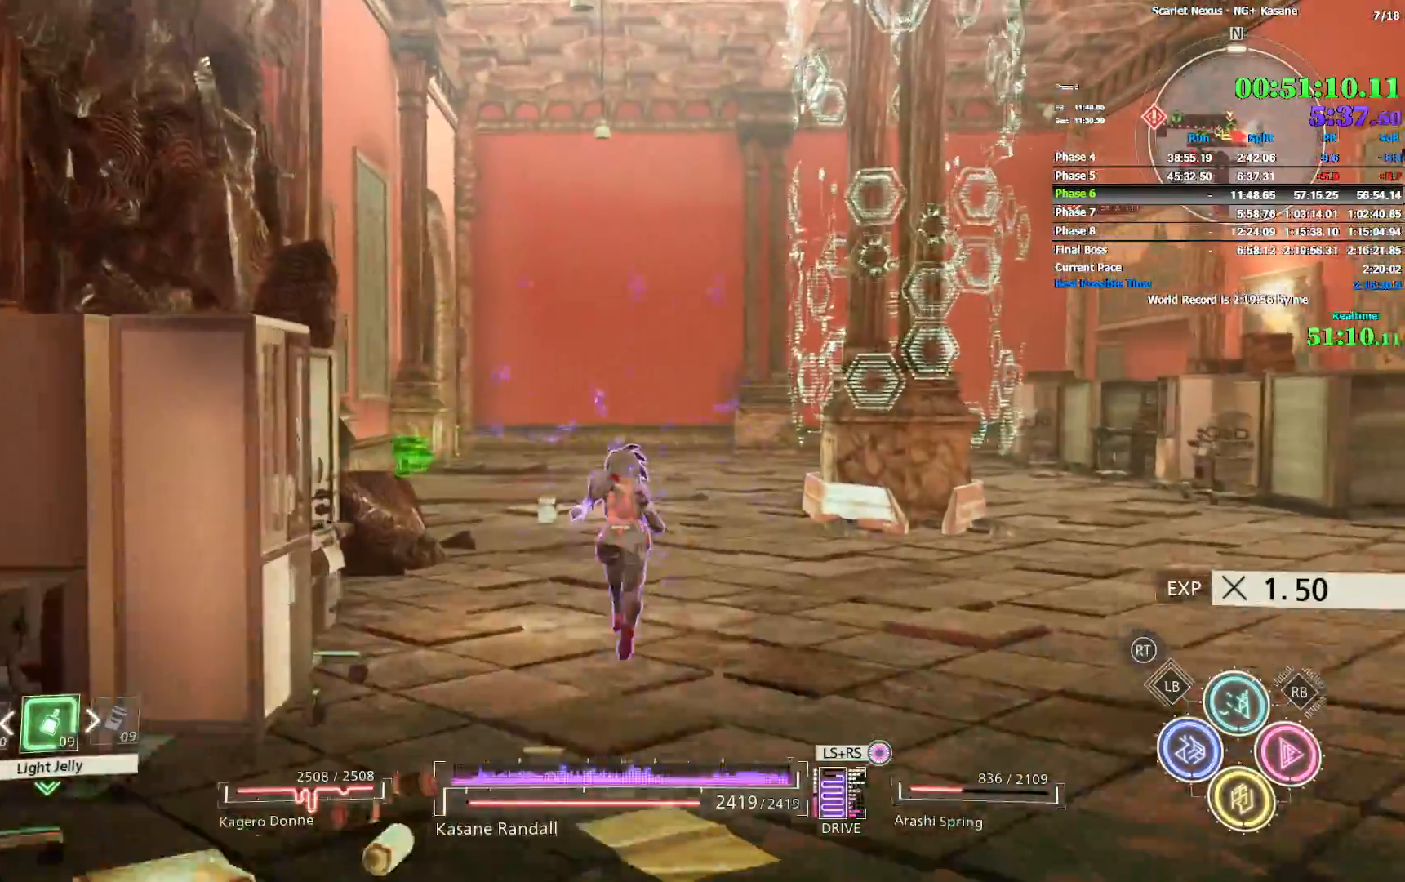
{"dt_ms": 1000, "buttons": [], "left_stick": "up", "right_stick": "left", "events": [[1000, "right_stick", "left"]]}
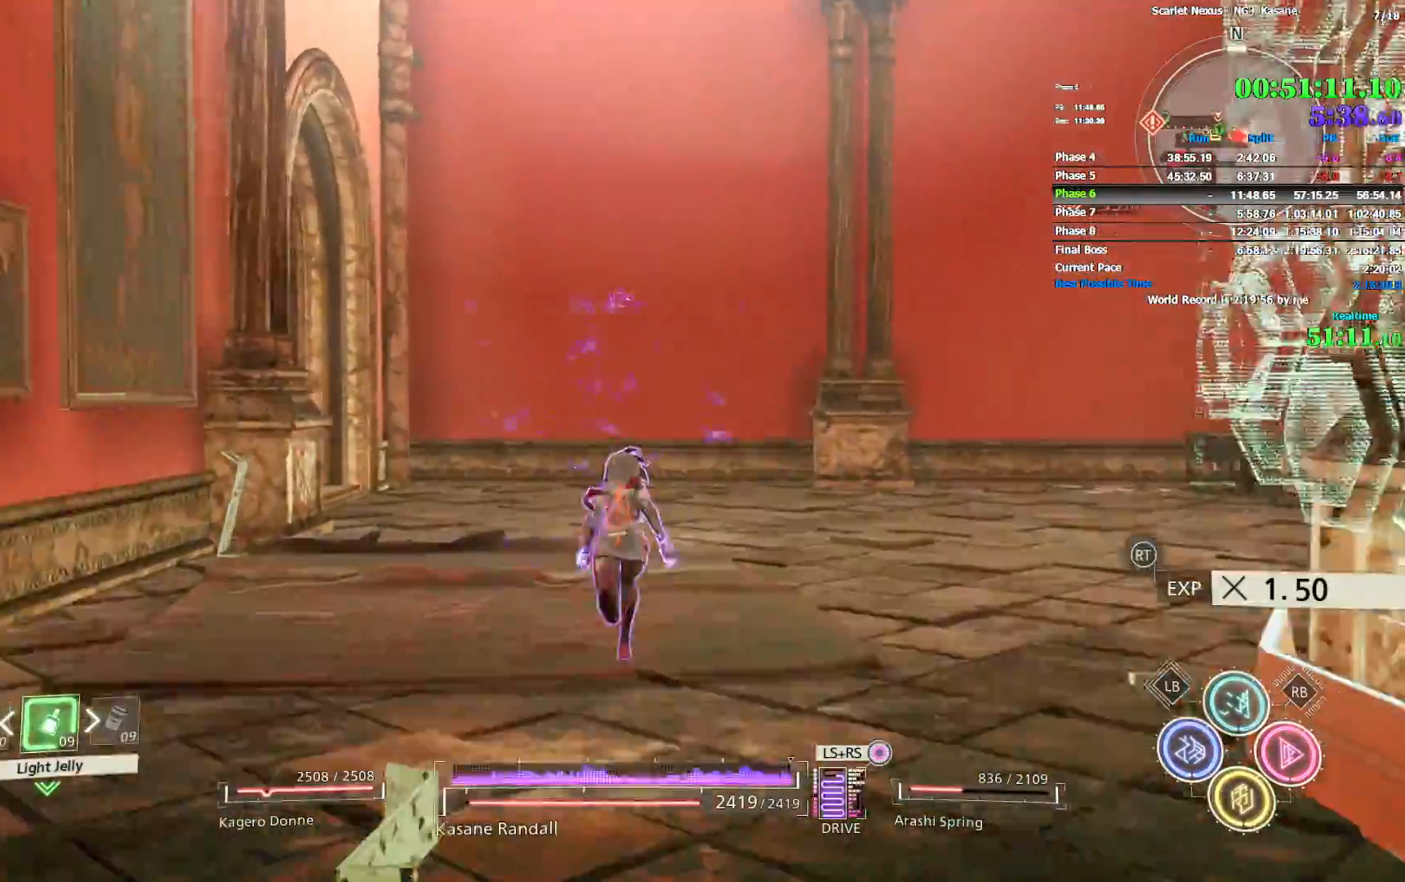
{"dt_ms": 500, "buttons": [], "left_stick": "up", "right_stick": "left", "events": [[117, "right_stick", "center"], [400, "right_stick", "left"]]}
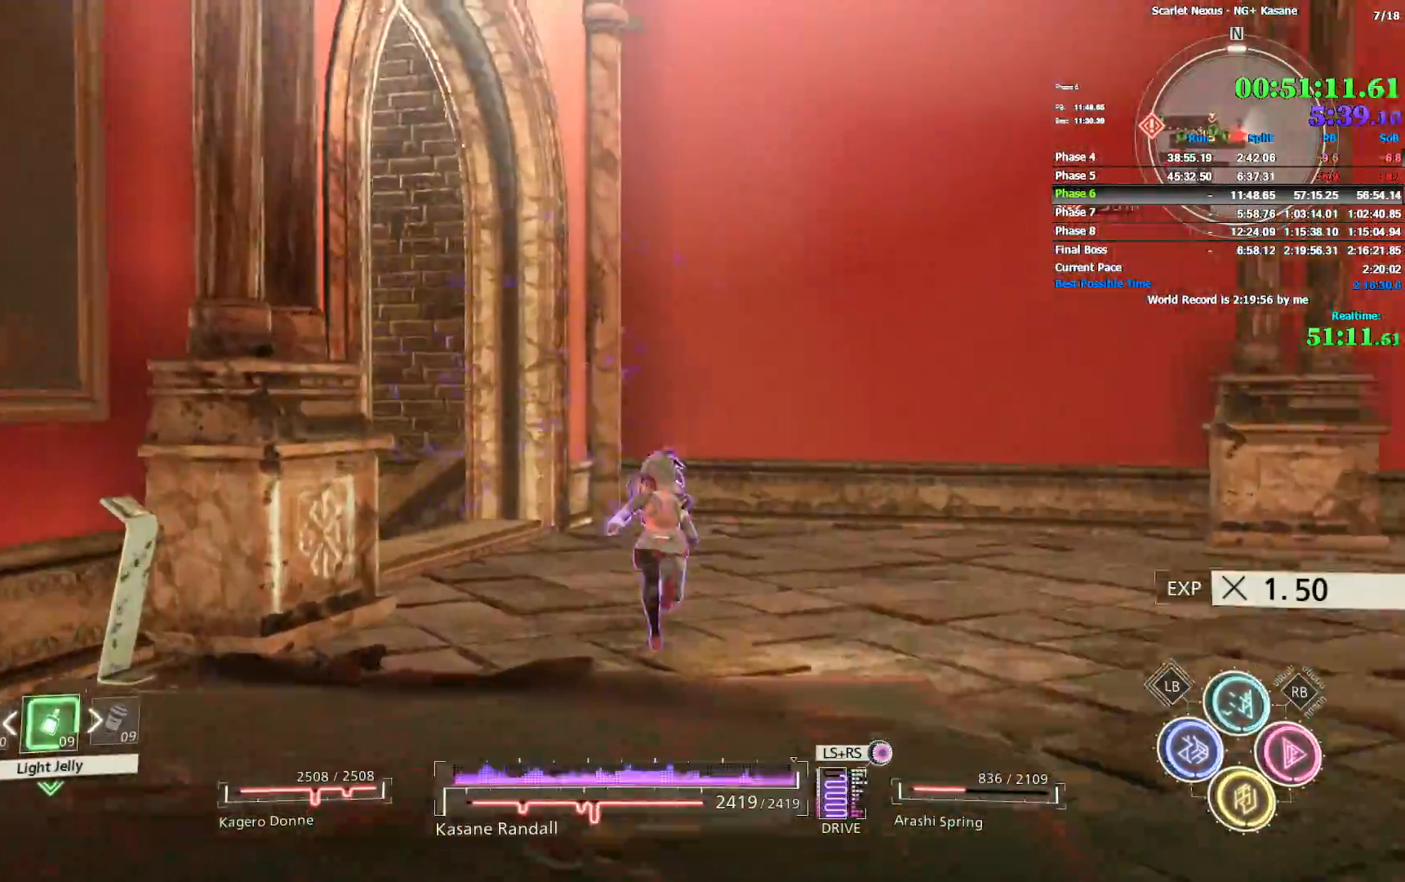
{"dt_ms": 500, "buttons": [], "left_stick": "up", "right_stick": "left", "events": []}
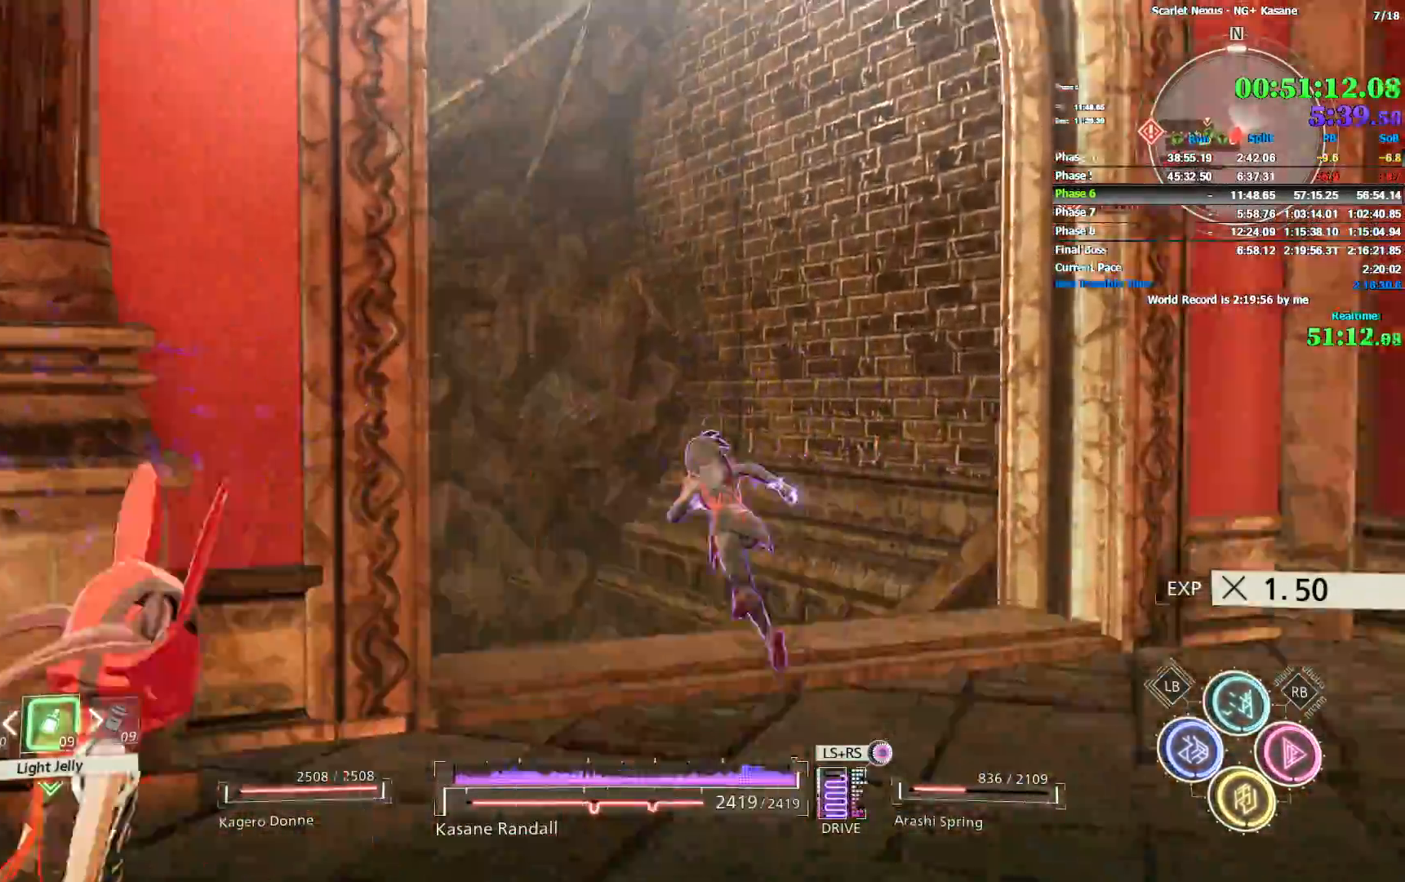
{"dt_ms": 500, "buttons": ["CROSS"], "left_stick": "up", "right_stick": "left", "events": [[33, "CROSS", "down"], [250, "CROSS", "up"], [367, "CROSS", "down"]]}
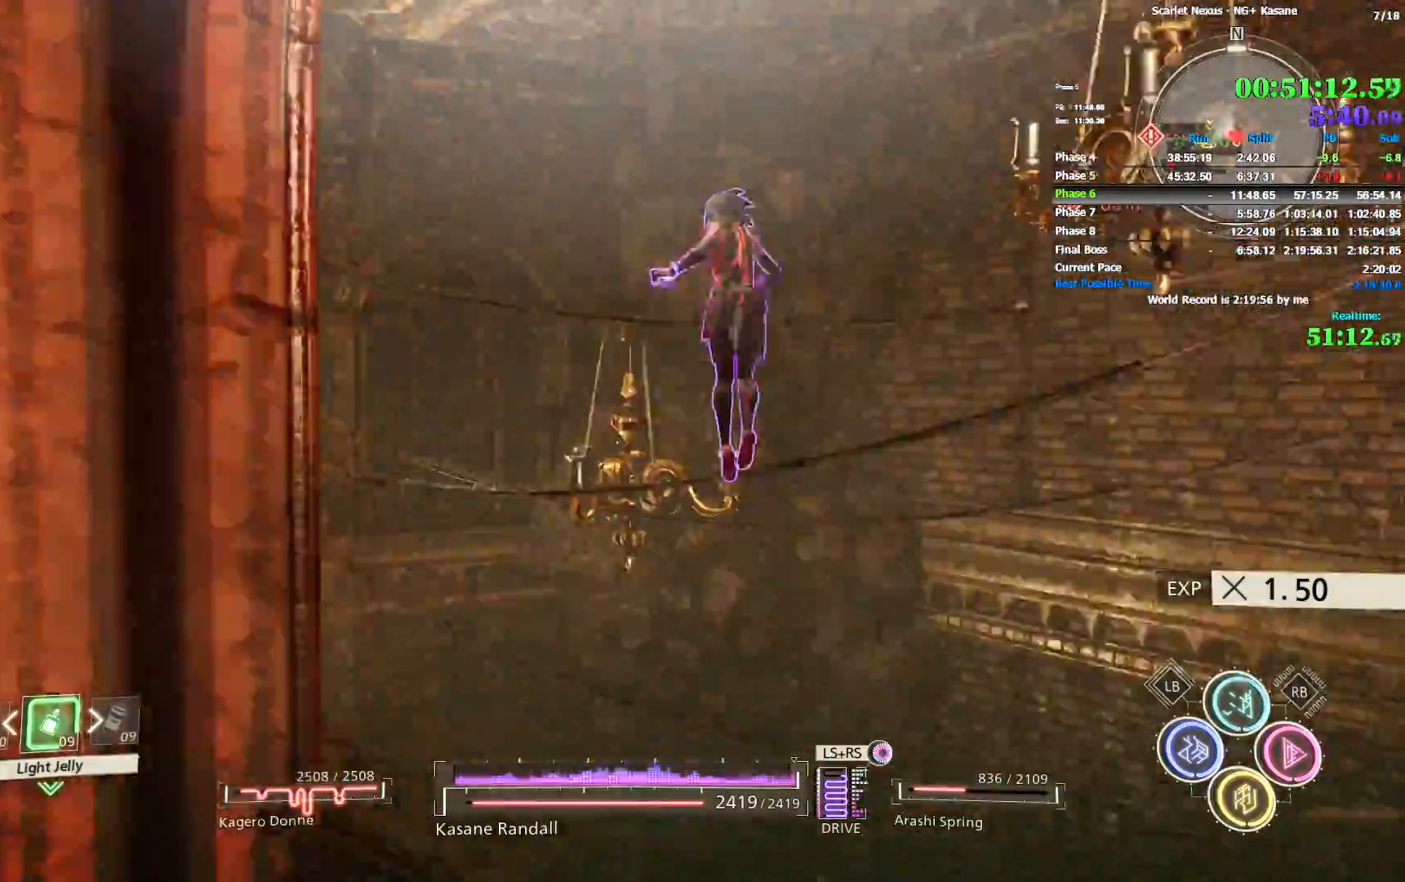
{"dt_ms": 500, "buttons": [], "left_stick": "up", "right_stick": "center", "events": [[100, "right_stick", "down-left"], [117, "CROSS", "up"], [467, "right_stick", "center"]]}
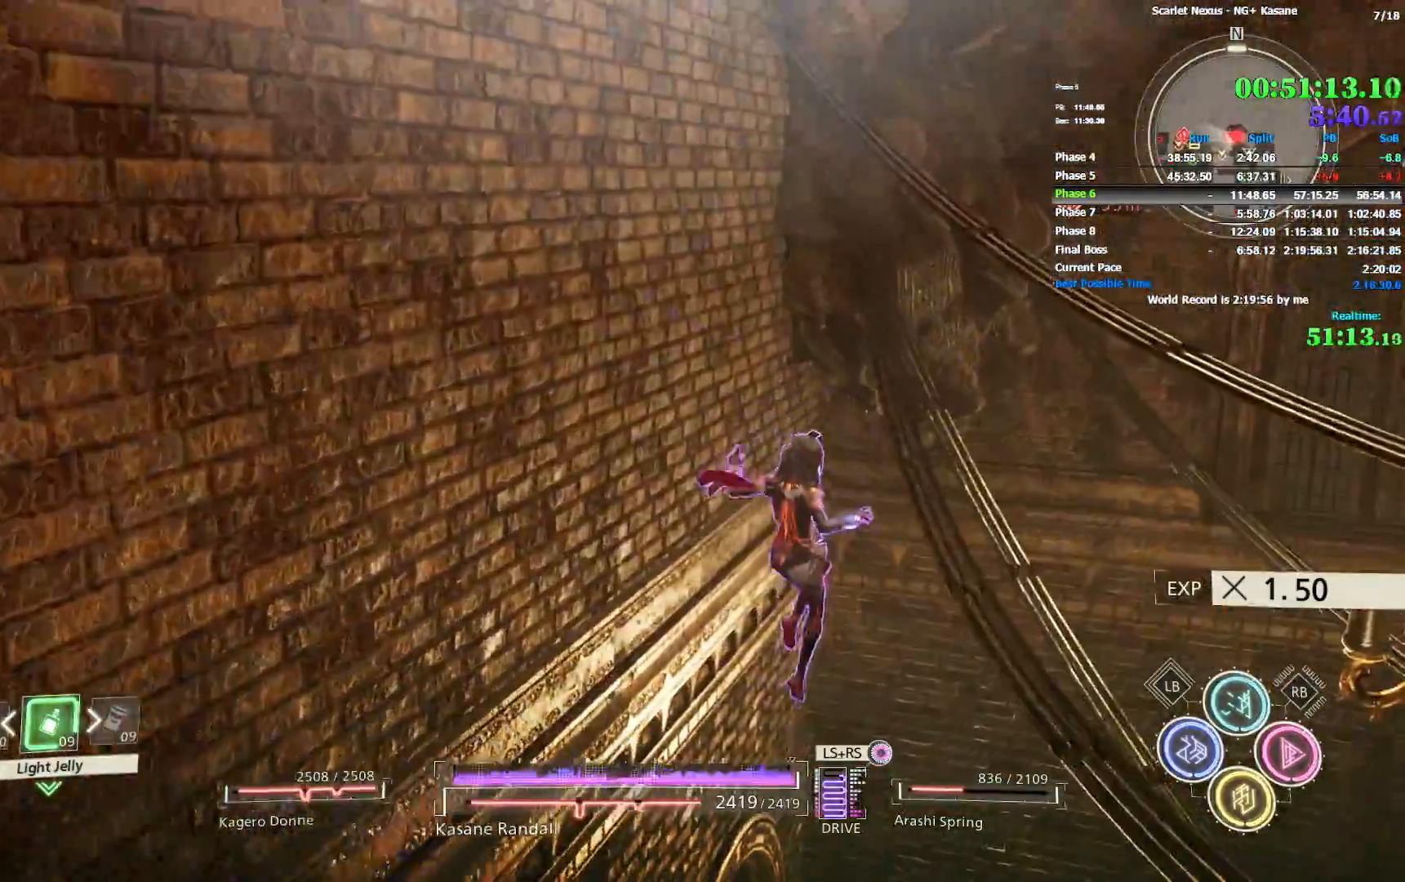
{"dt_ms": 1000, "buttons": [], "left_stick": "up-left", "right_stick": "center", "events": [[550, "right_stick", "left"], [733, "right_stick", "up-left"], [900, "left_stick", "up-left"], [900, "right_stick", "center"]]}
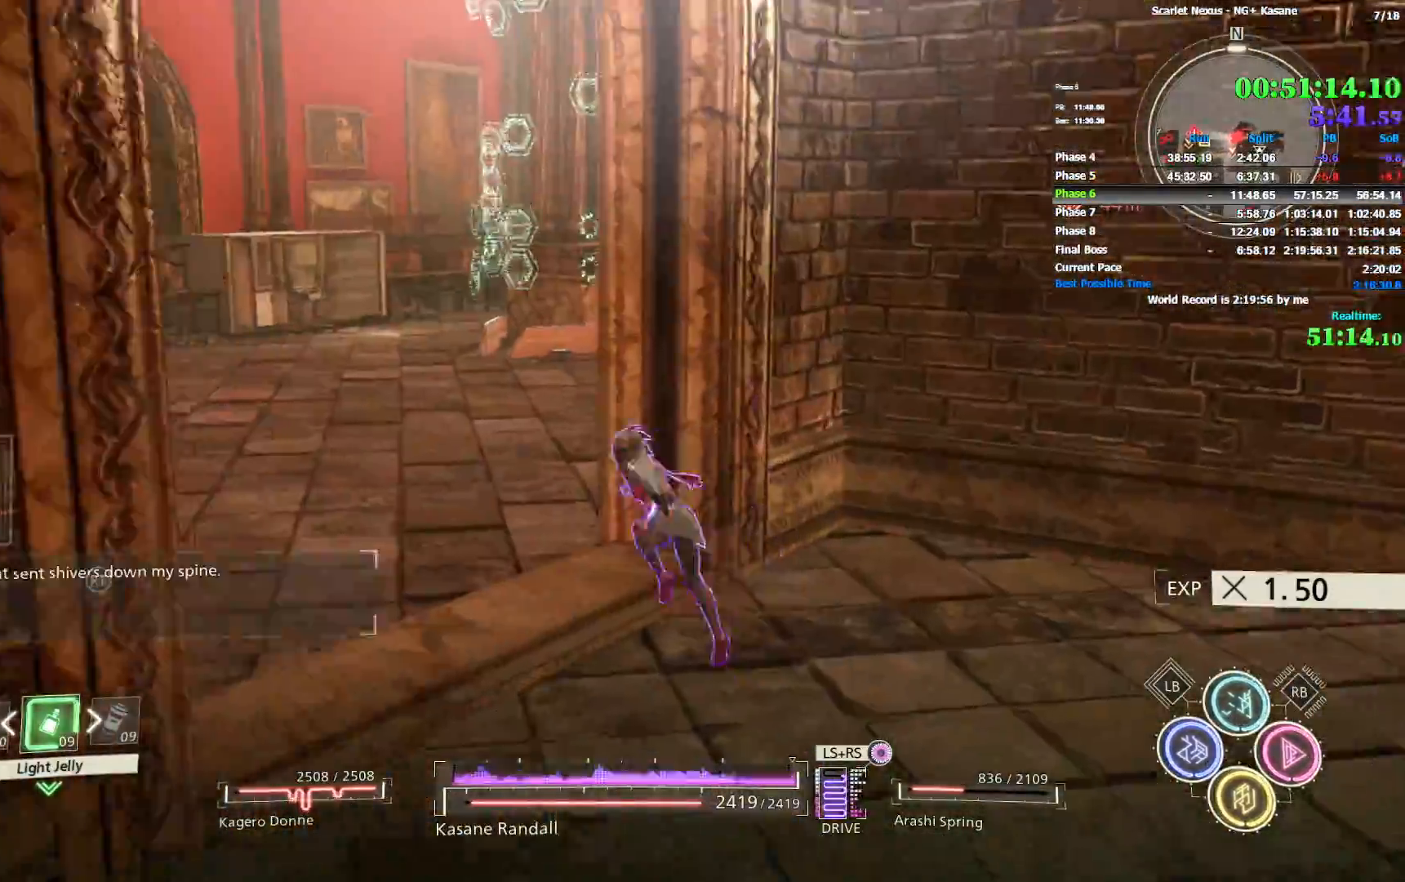
{"dt_ms": 500, "buttons": [], "left_stick": "up", "right_stick": "center", "events": [[200, "left_stick", "up"], [300, "right_stick", "up-right"], [467, "right_stick", "center"]]}
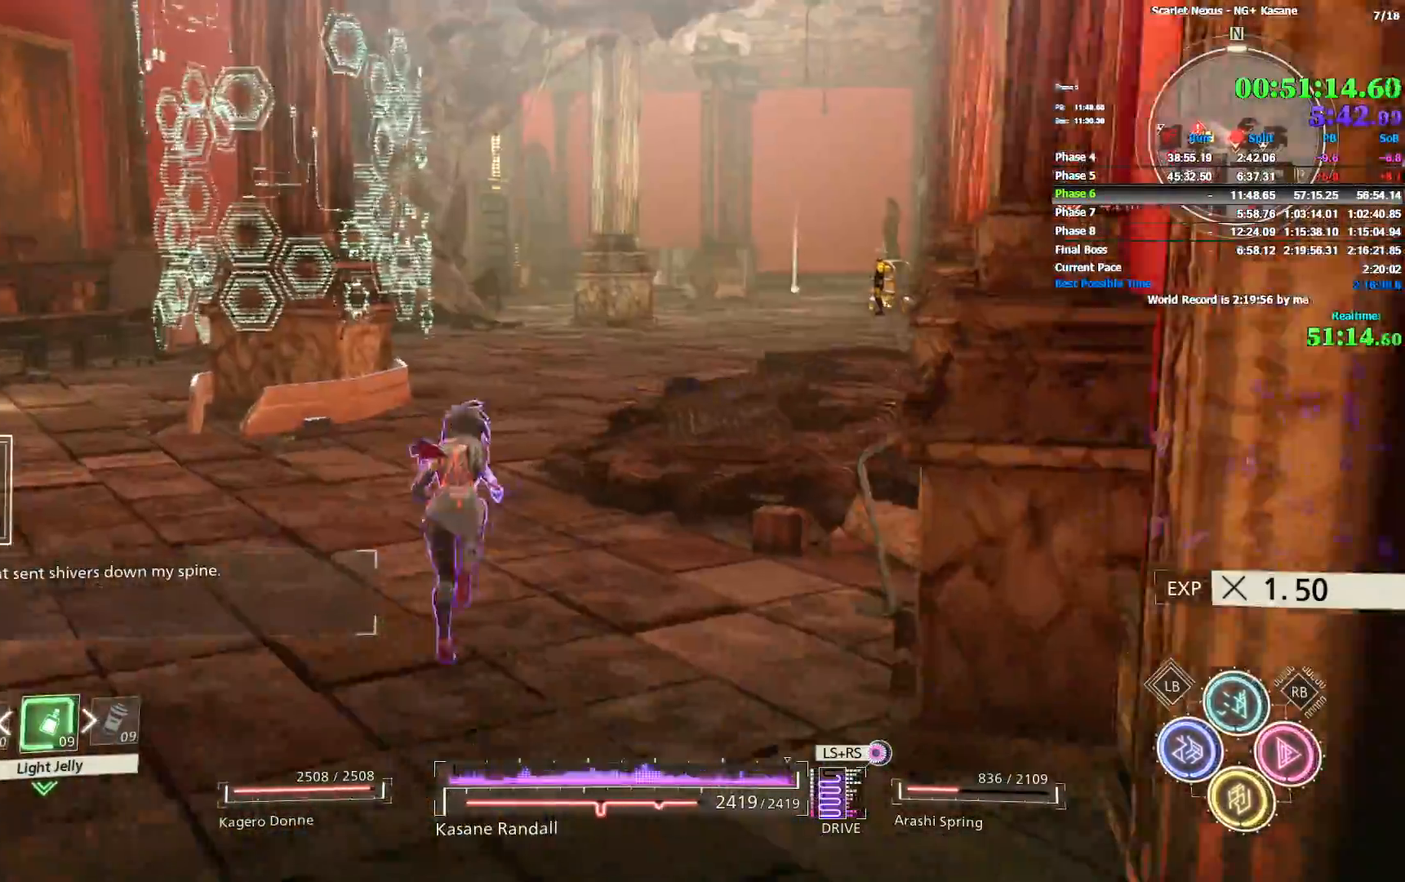
{"dt_ms": 1000, "buttons": [], "left_stick": "up", "right_stick": "center", "events": []}
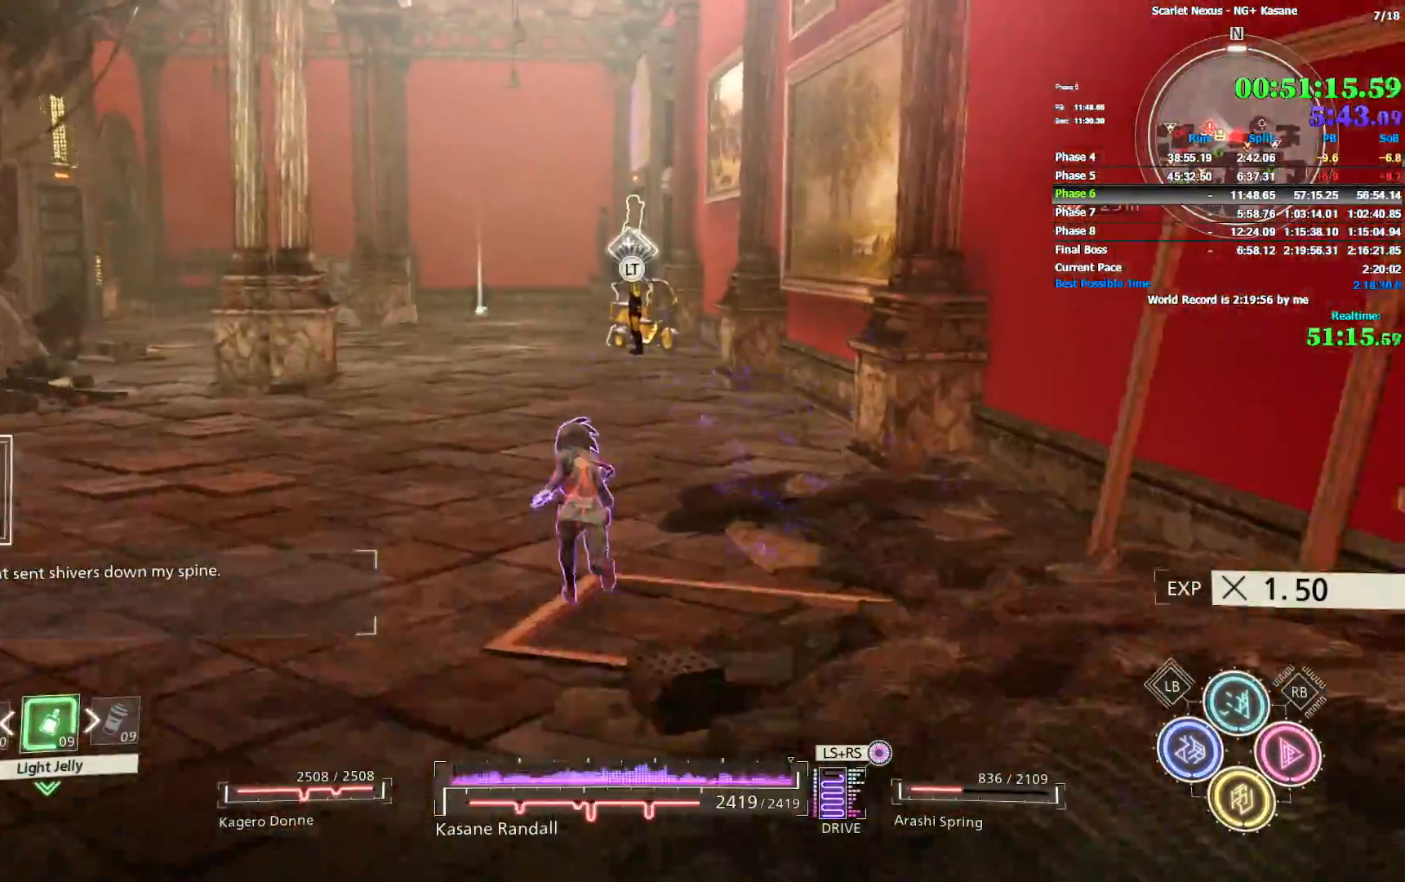
{"dt_ms": 500, "buttons": [], "left_stick": "up", "right_stick": "center", "events": []}
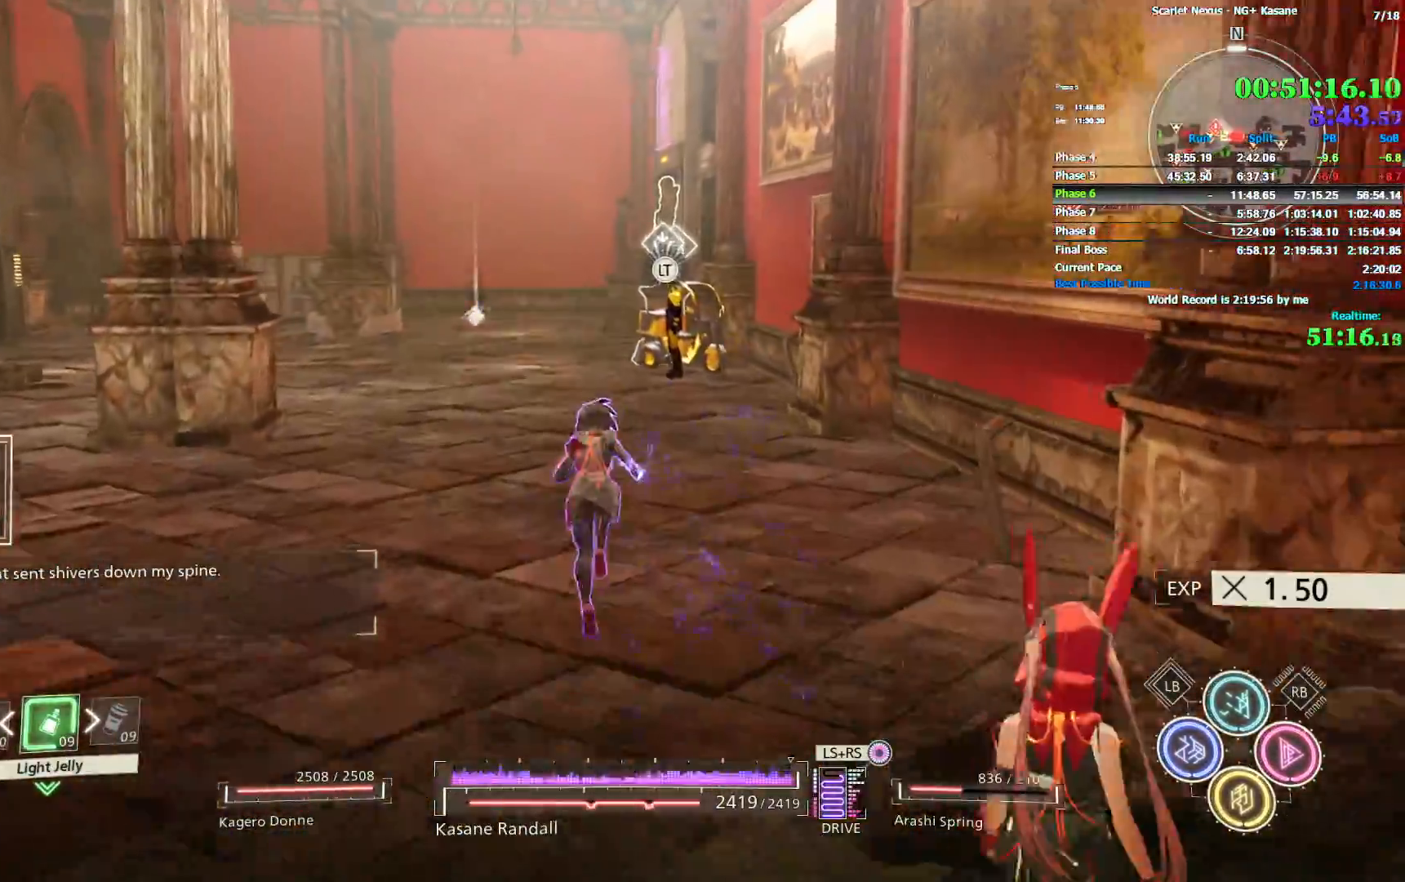
{"dt_ms": 500, "buttons": [], "left_stick": "up", "right_stick": "center", "events": []}
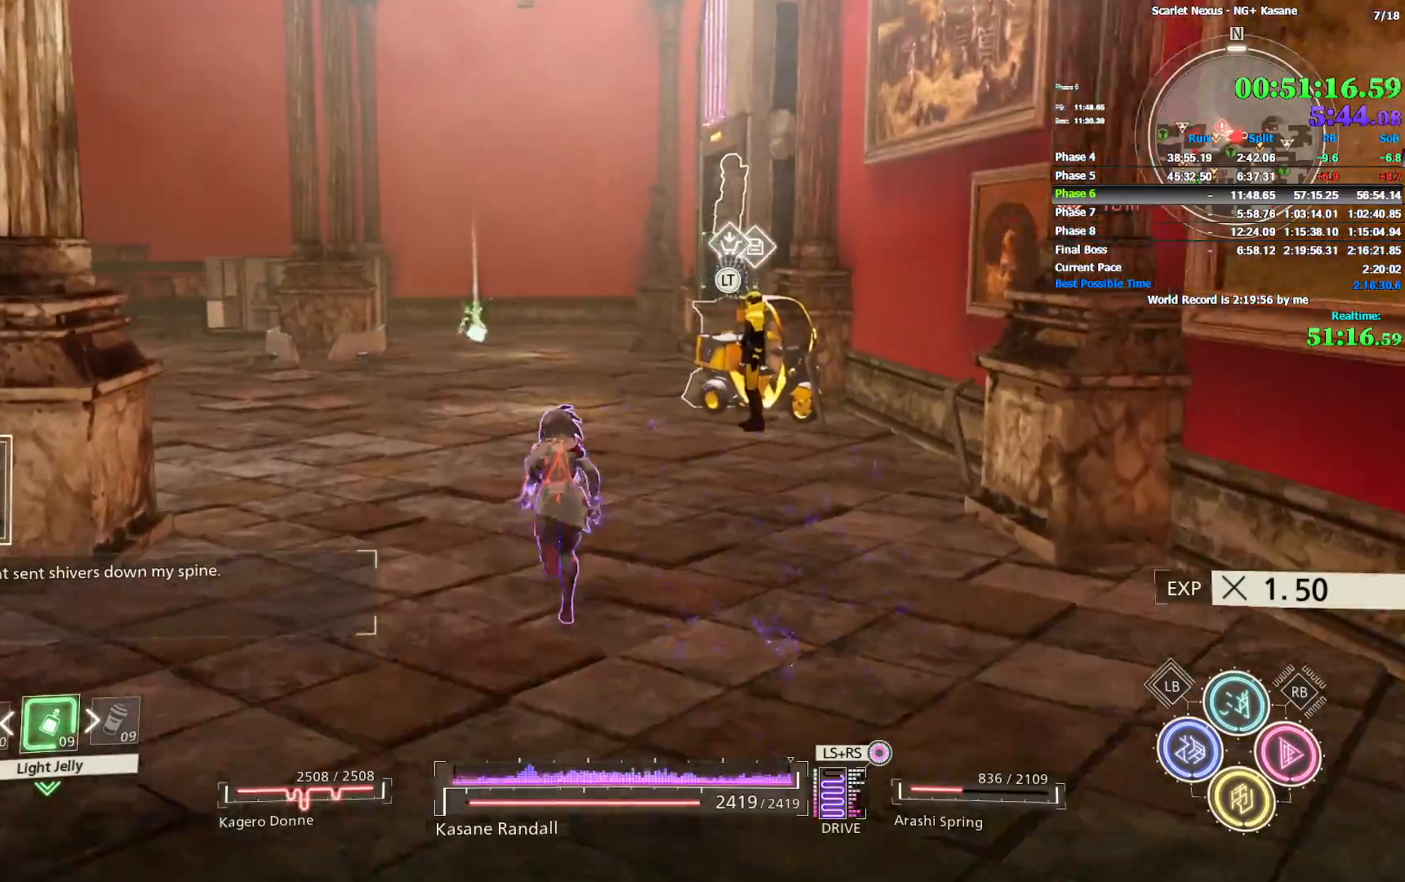
{"dt_ms": 1000, "buttons": [], "left_stick": "up", "right_stick": "right", "events": [[83, "right_stick", "right"]]}
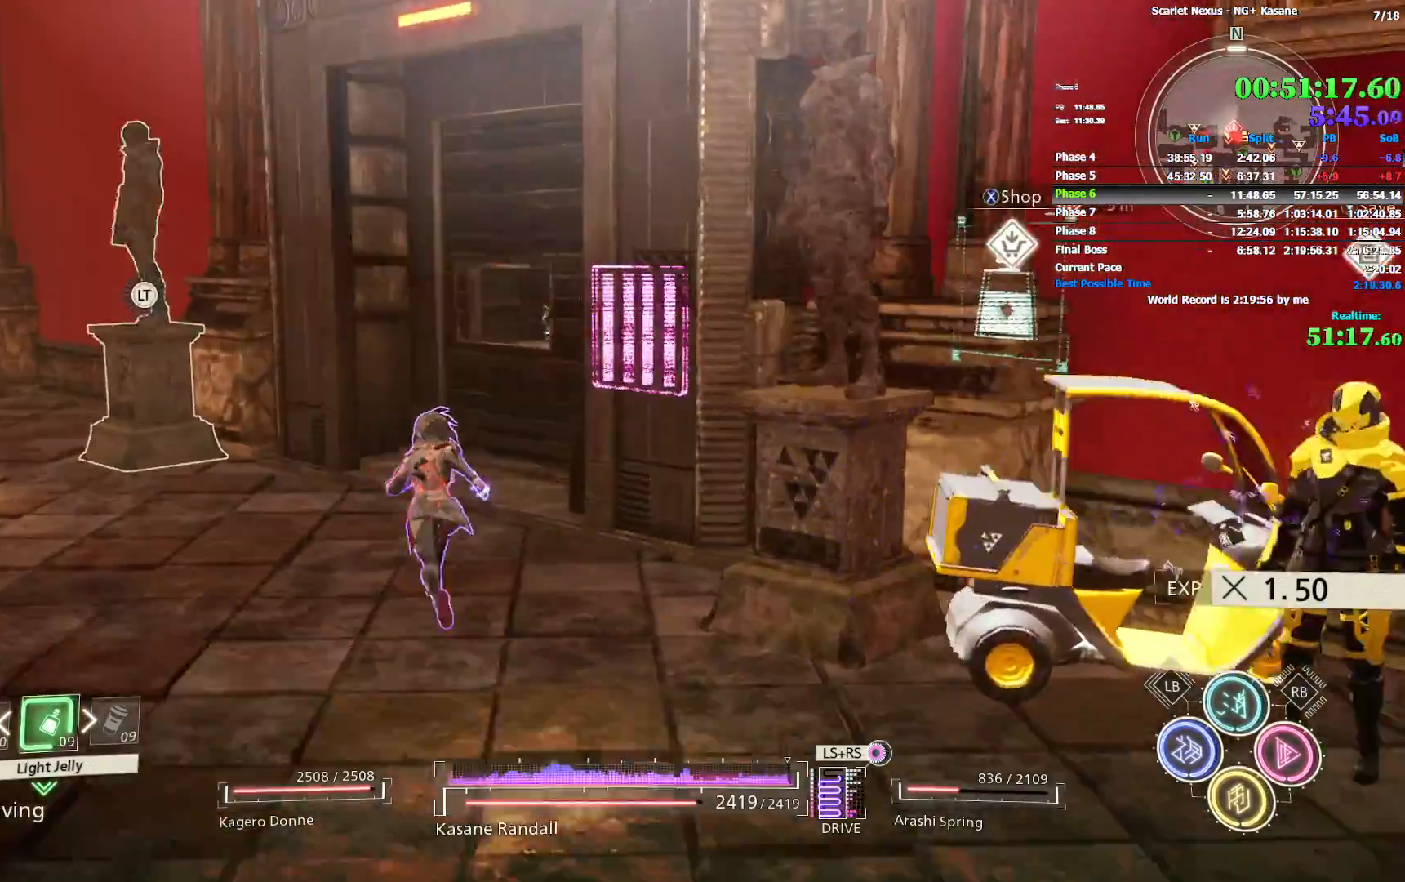
{"dt_ms": 500, "buttons": [], "left_stick": "center", "right_stick": "right", "events": [[300, "left_stick", "center"]]}
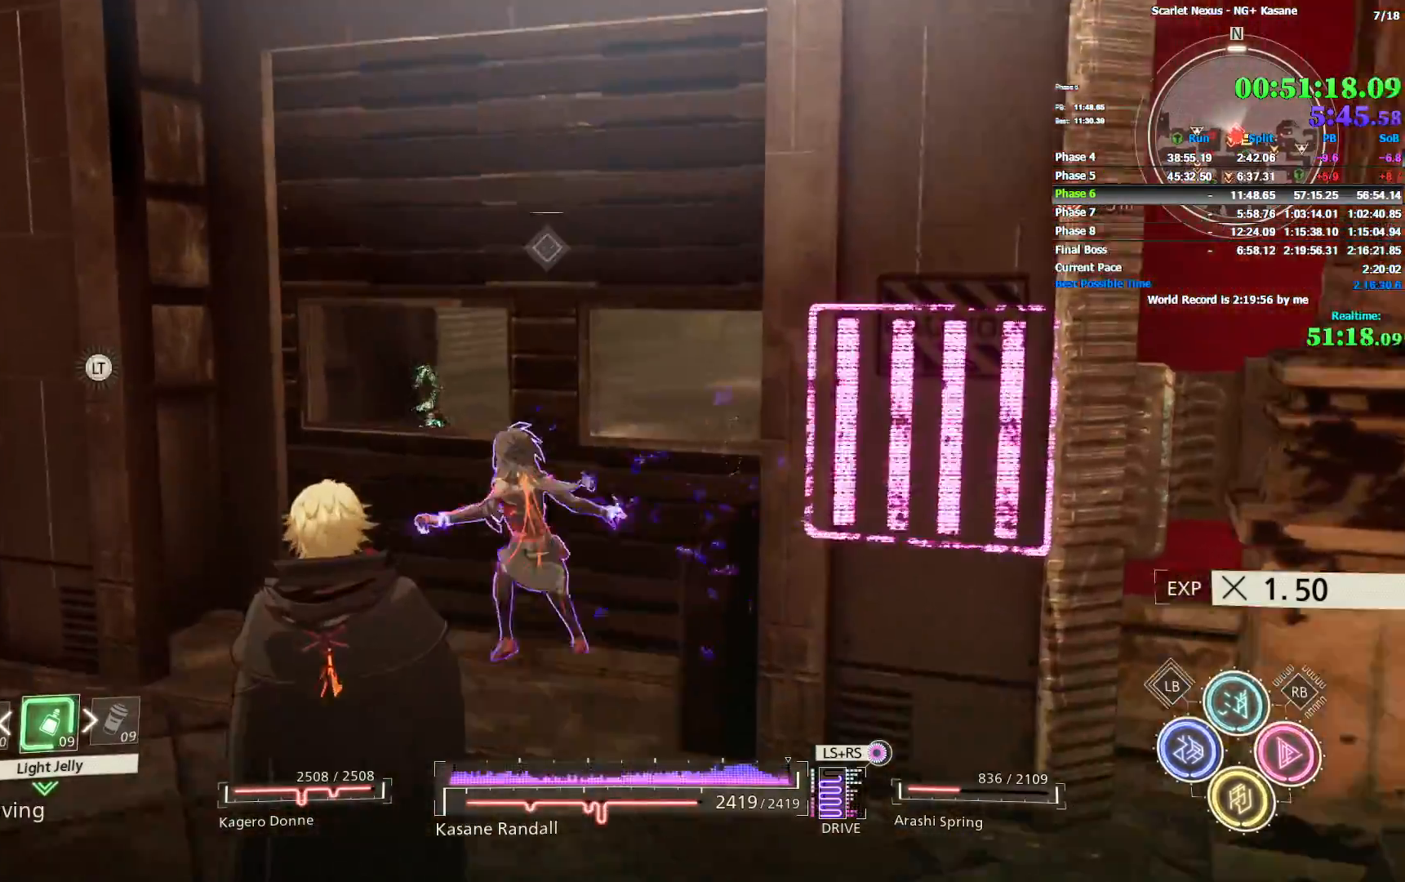
{"dt_ms": 1000, "buttons": [], "left_stick": "center", "right_stick": "down-right", "events": [[150, "TRIANGLE", "down"], [217, "TRIANGLE", "up"], [317, "right_stick", "center"], [450, "right_stick", "right"], [500, "CROSS", "down"], [617, "CROSS", "up"], [817, "CROSS", "down"], [883, "CROSS", "up"], [967, "right_stick", "down-right"]]}
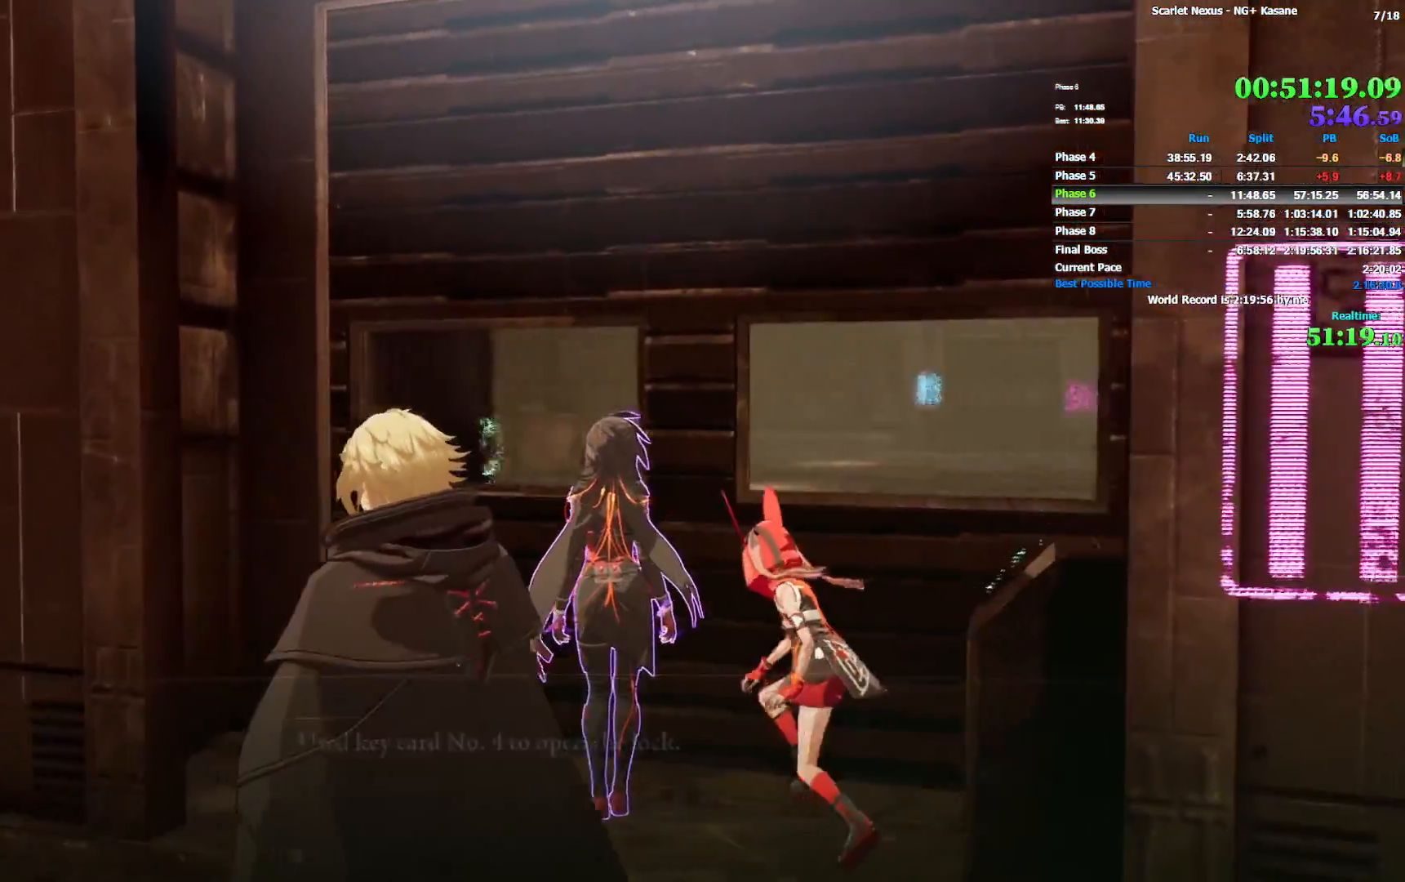
{"dt_ms": 1000, "buttons": [], "left_stick": "center", "right_stick": "down-right", "events": [[217, "right_stick", "right"], [783, "right_stick", "down-right"]]}
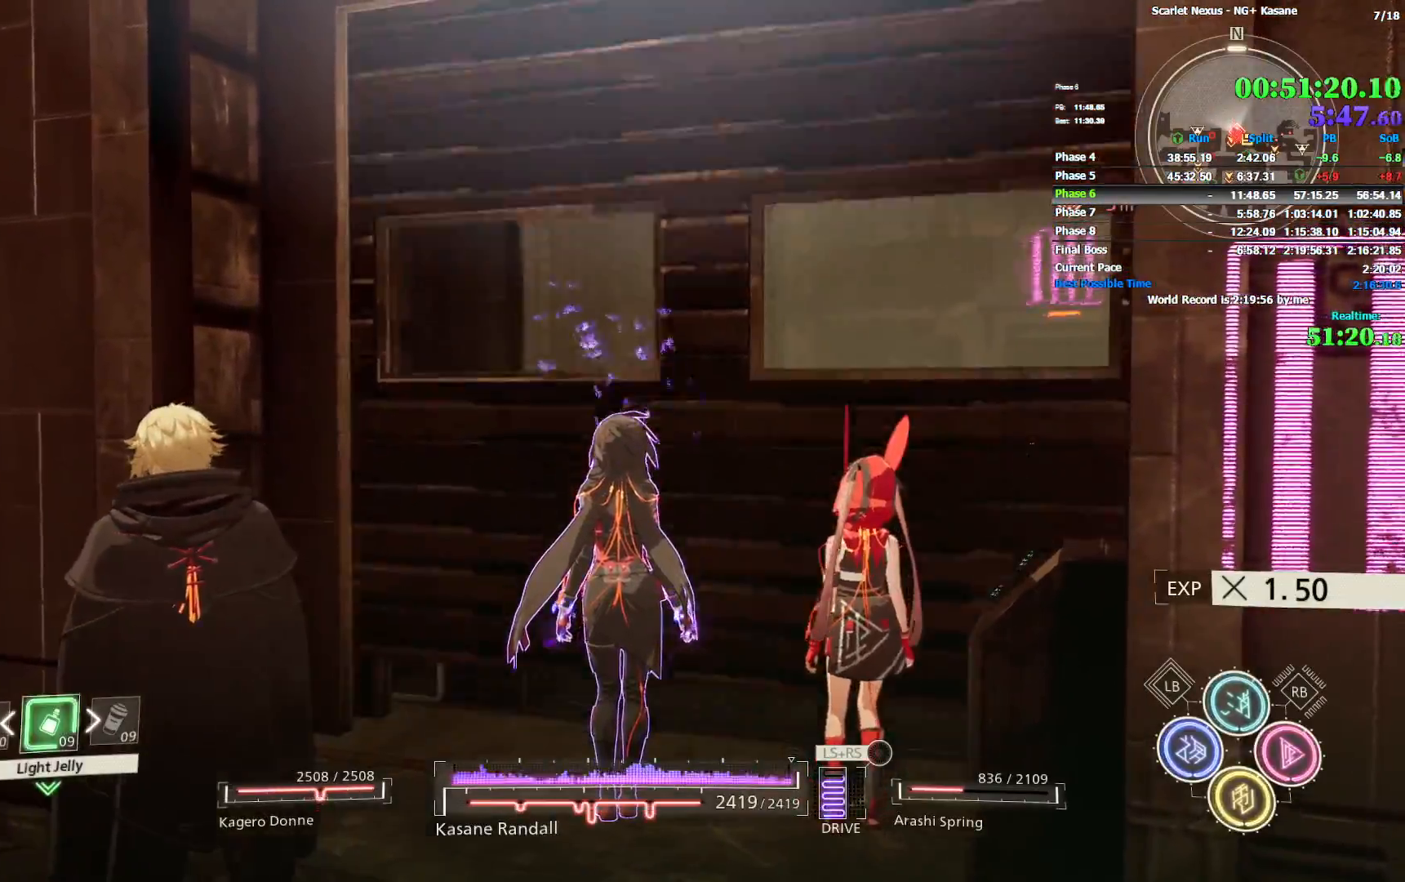
{"dt_ms": 500, "buttons": ["CIRCLE"], "left_stick": "up", "right_stick": "center", "events": [[17, "left_stick", "up-right"], [317, "CIRCLE", "down"], [333, "right_stick", "center"], [350, "left_stick", "up"]]}
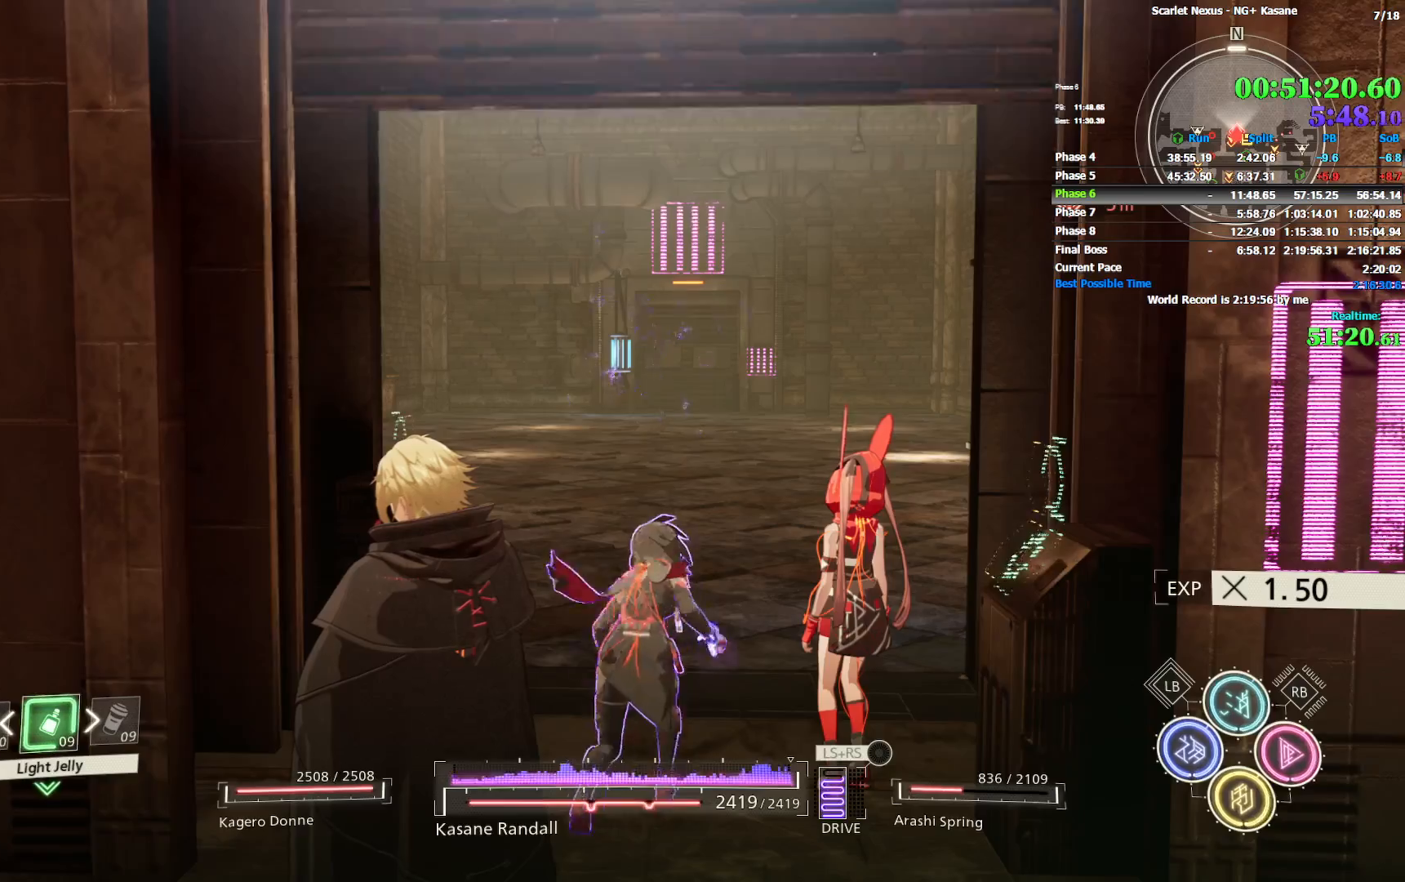
{"dt_ms": 500, "buttons": [], "left_stick": "center", "right_stick": "center", "events": [[117, "CIRCLE", "up"], [383, "TRIANGLE", "down"], [467, "TRIANGLE", "up"], [483, "left_stick", "center"]]}
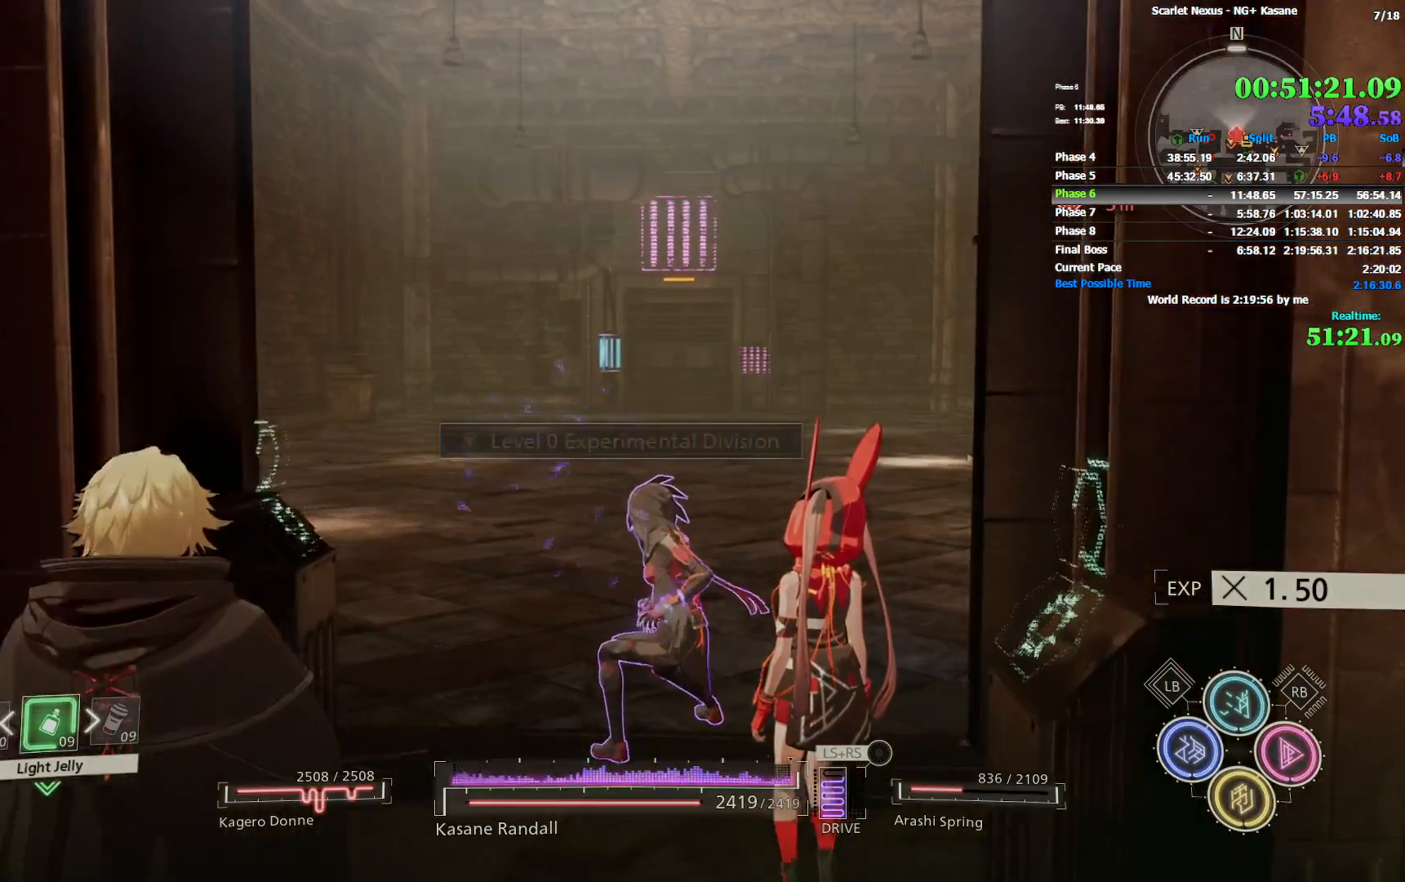
{"dt_ms": 500, "buttons": [], "left_stick": "center", "right_stick": "center", "events": [[17, "TRIANGLE", "down"], [67, "TRIANGLE", "up"]]}
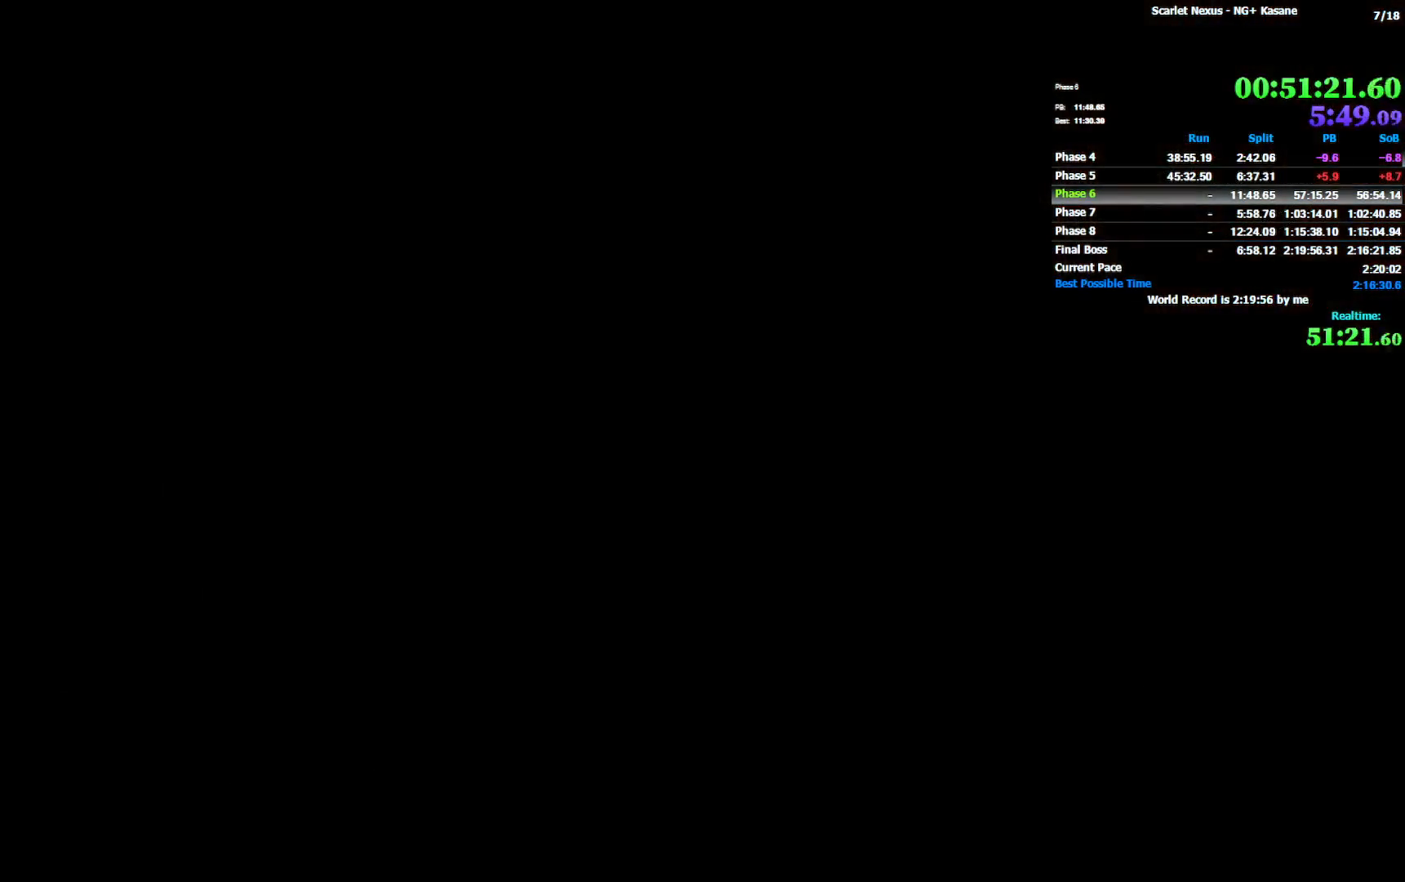
{"dt_ms": 500, "buttons": [], "left_stick": "center", "right_stick": "center", "events": []}
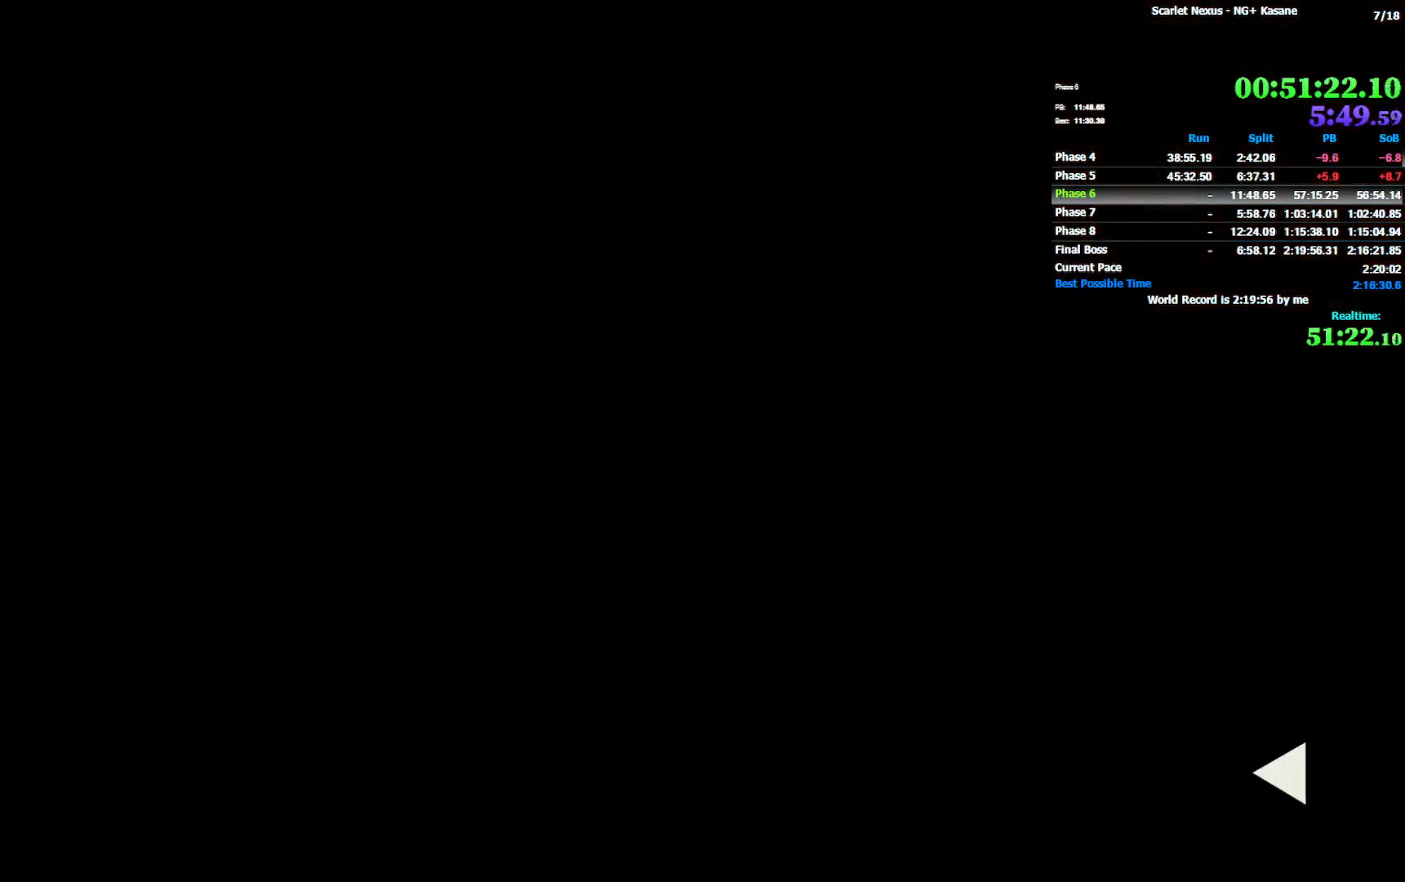
{"dt_ms": 500, "buttons": [], "left_stick": "center", "right_stick": "center", "events": []}
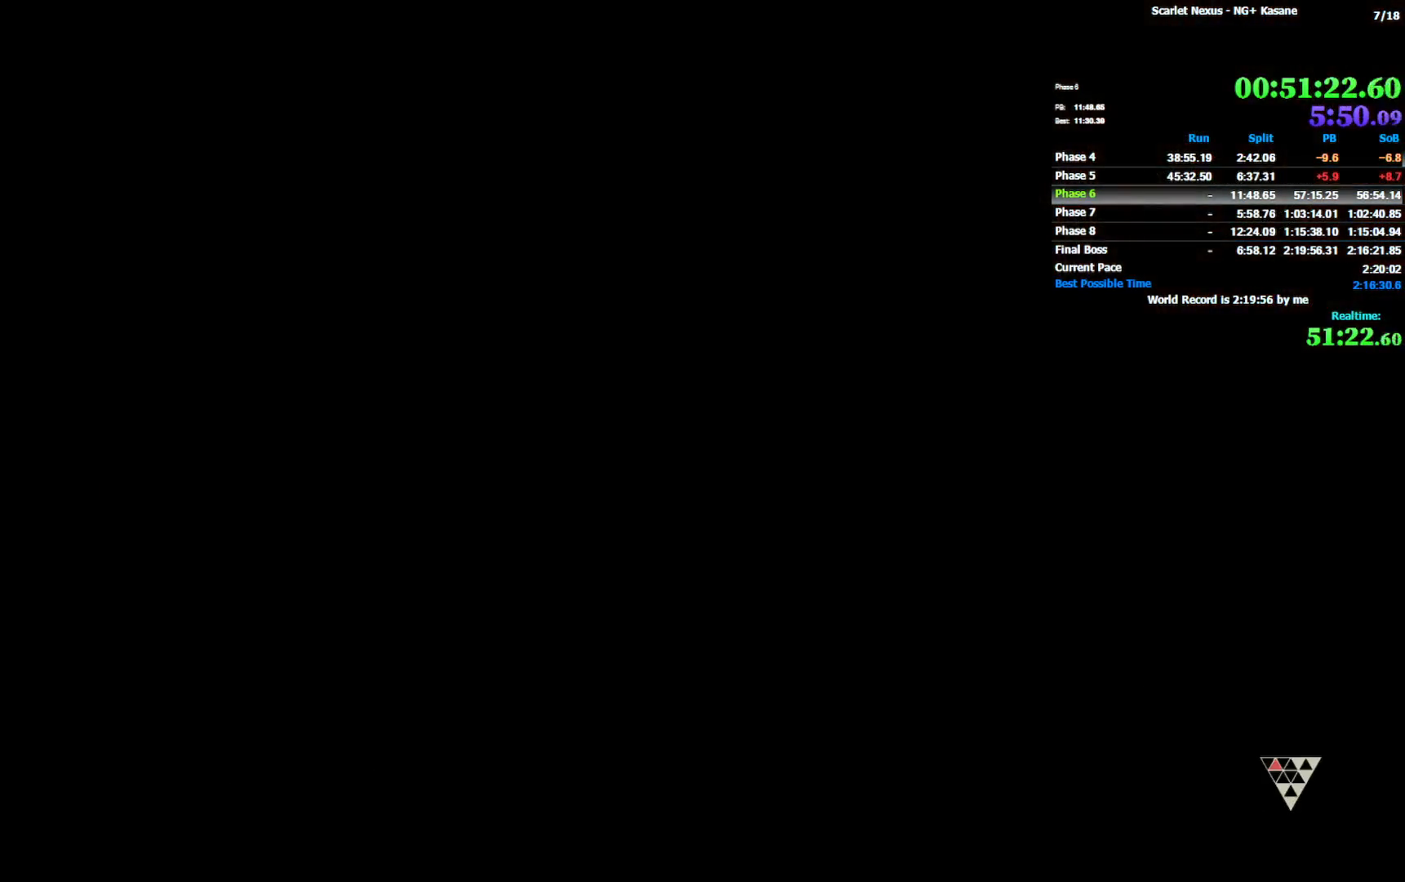
{"dt_ms": 500, "buttons": [], "left_stick": "center", "right_stick": "center", "events": []}
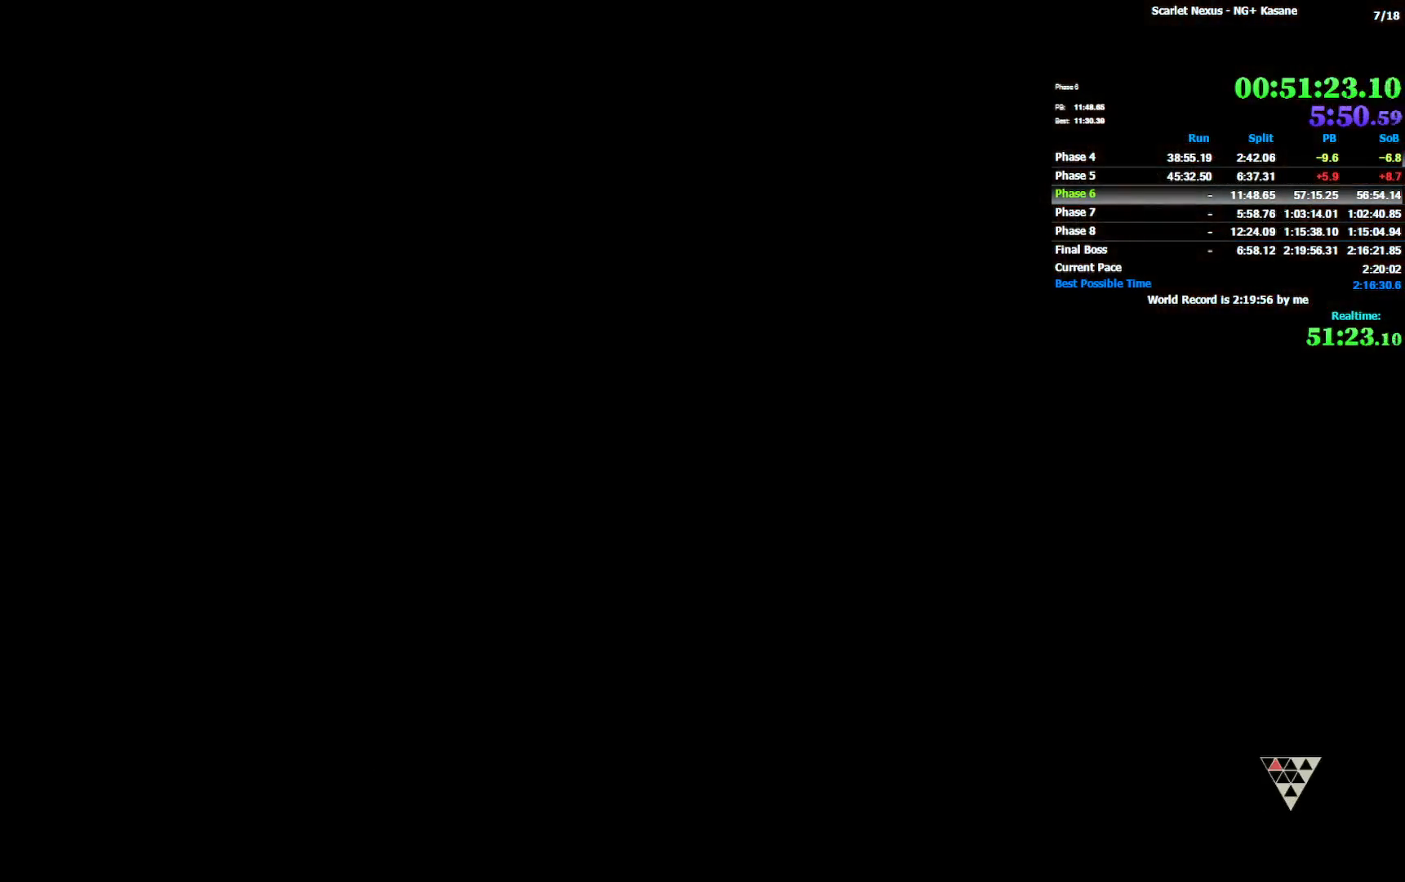
{"dt_ms": 500, "buttons": [], "left_stick": "center", "right_stick": "center", "events": []}
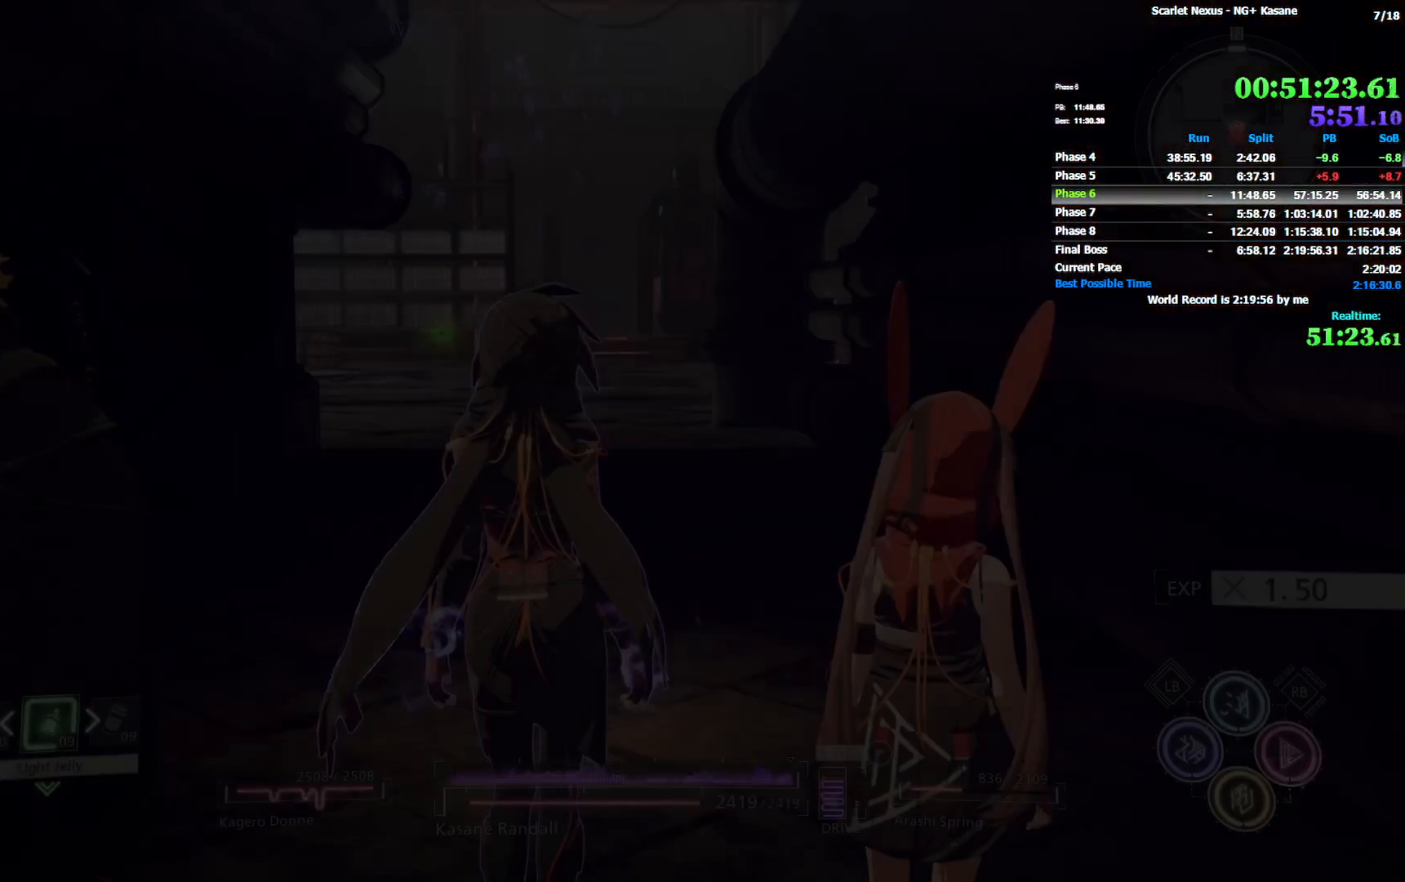
{"dt_ms": 500, "buttons": ["CIRCLE"], "left_stick": "up", "right_stick": "center", "events": [[117, "left_stick", "up"], [267, "CIRCLE", "down"]]}
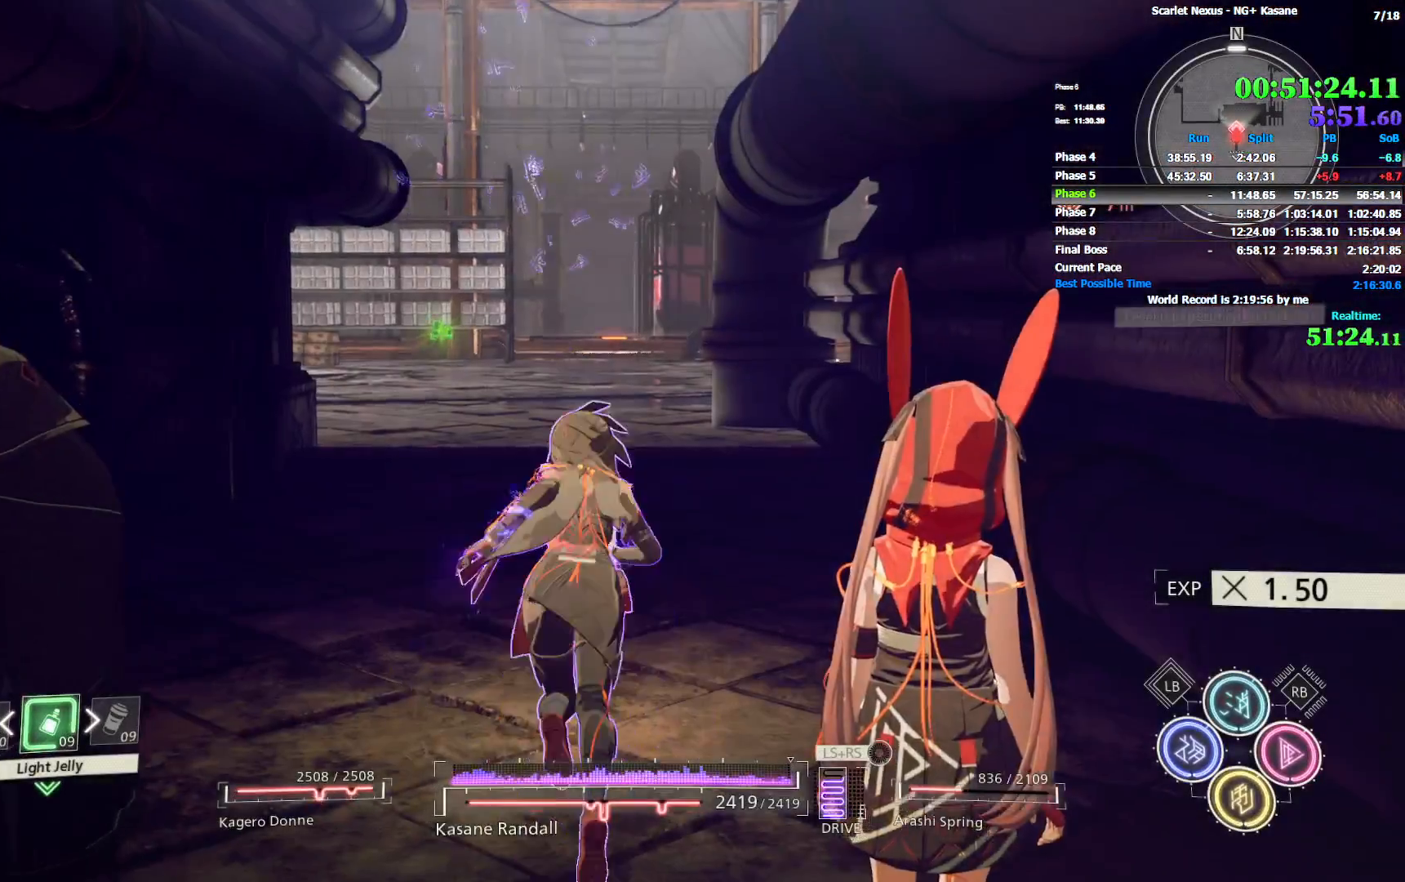
{"dt_ms": 500, "buttons": [], "left_stick": "up", "right_stick": "center", "events": [[83, "CIRCLE", "up"], [267, "right_stick", "left"], [333, "right_stick", "center"]]}
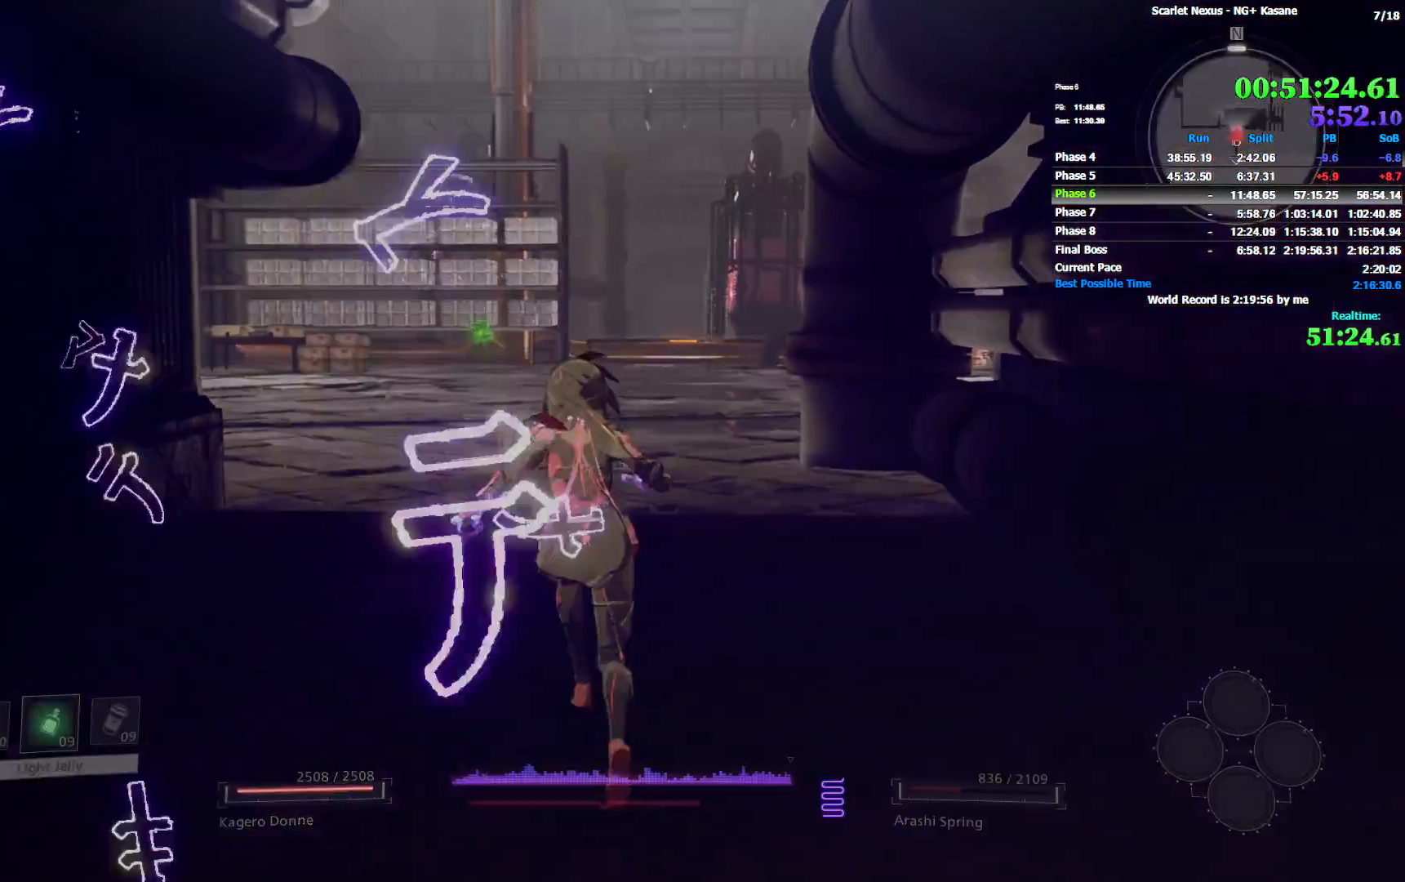
{"dt_ms": 500, "buttons": [], "left_stick": "center", "right_stick": "center", "events": [[233, "left_stick", "center"], [250, "START", "down"], [367, "START", "up"], [450, "START", "down"], [500, "START", "up"]]}
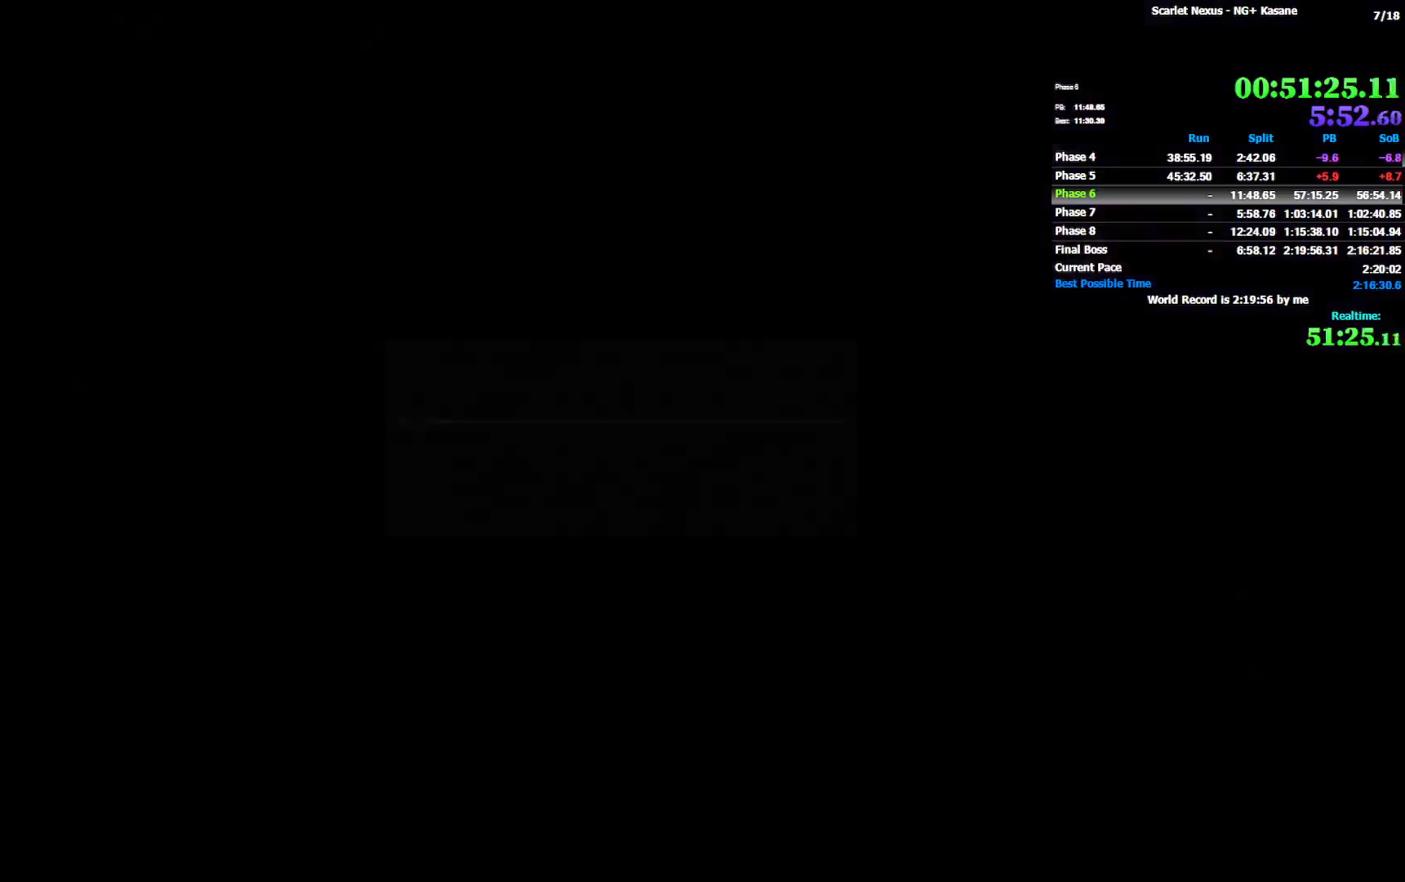
{"dt_ms": 500, "buttons": [], "left_stick": "center", "right_stick": "center", "events": [[50, "START", "down"], [133, "START", "up"], [183, "START", "down"], [267, "START", "up"], [367, "DPAD_DOWN", "down"], [450, "CROSS", "down"], [450, "DPAD_DOWN", "up"], [500, "CROSS", "up"]]}
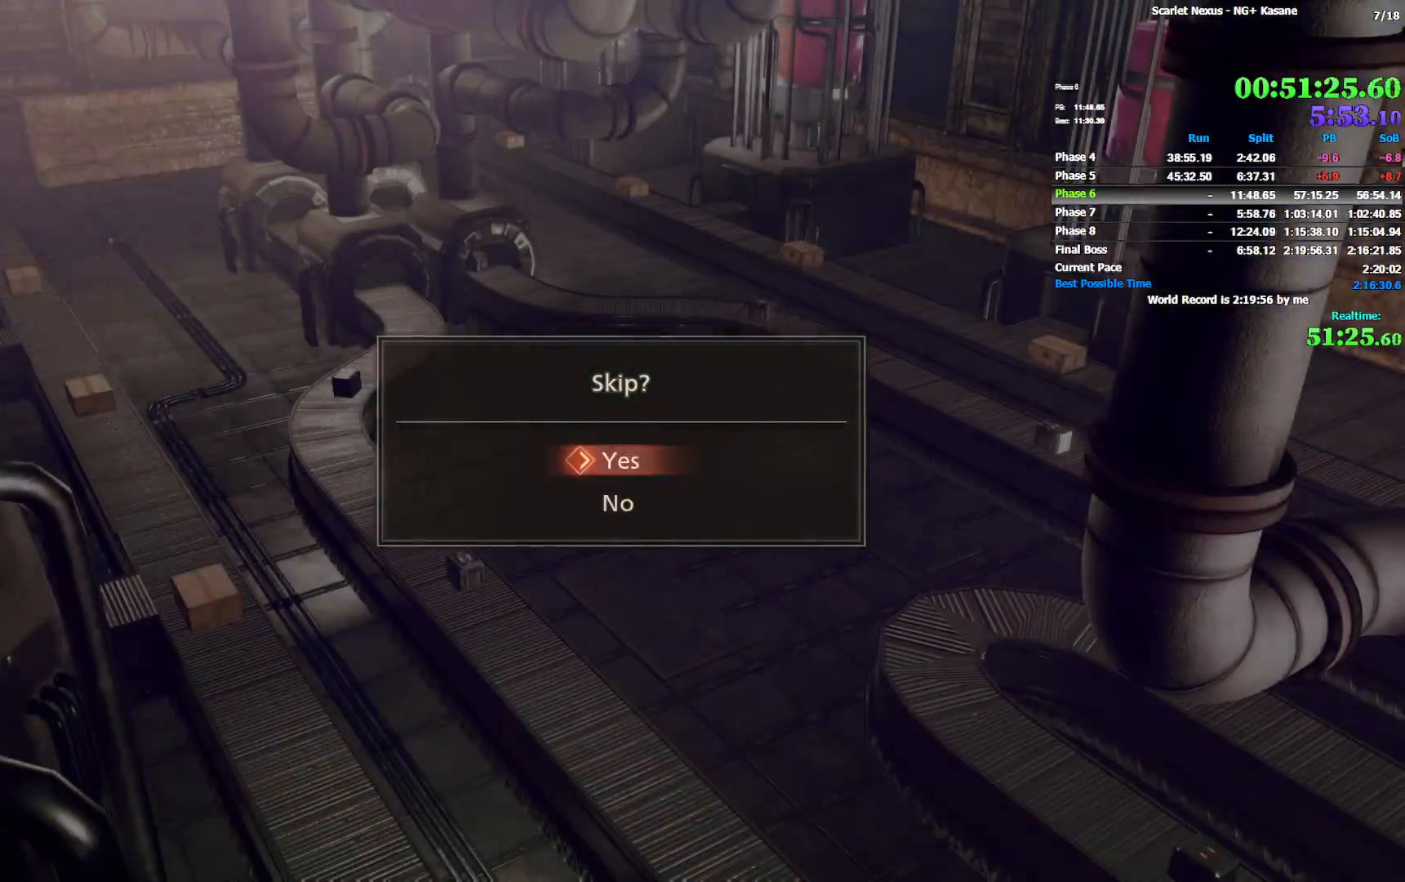
{"dt_ms": 500, "buttons": [], "left_stick": "center", "right_stick": "center", "events": [[50, "CROSS", "down"], [117, "CROSS", "up"], [183, "CROSS", "down"], [250, "CROSS", "up"]]}
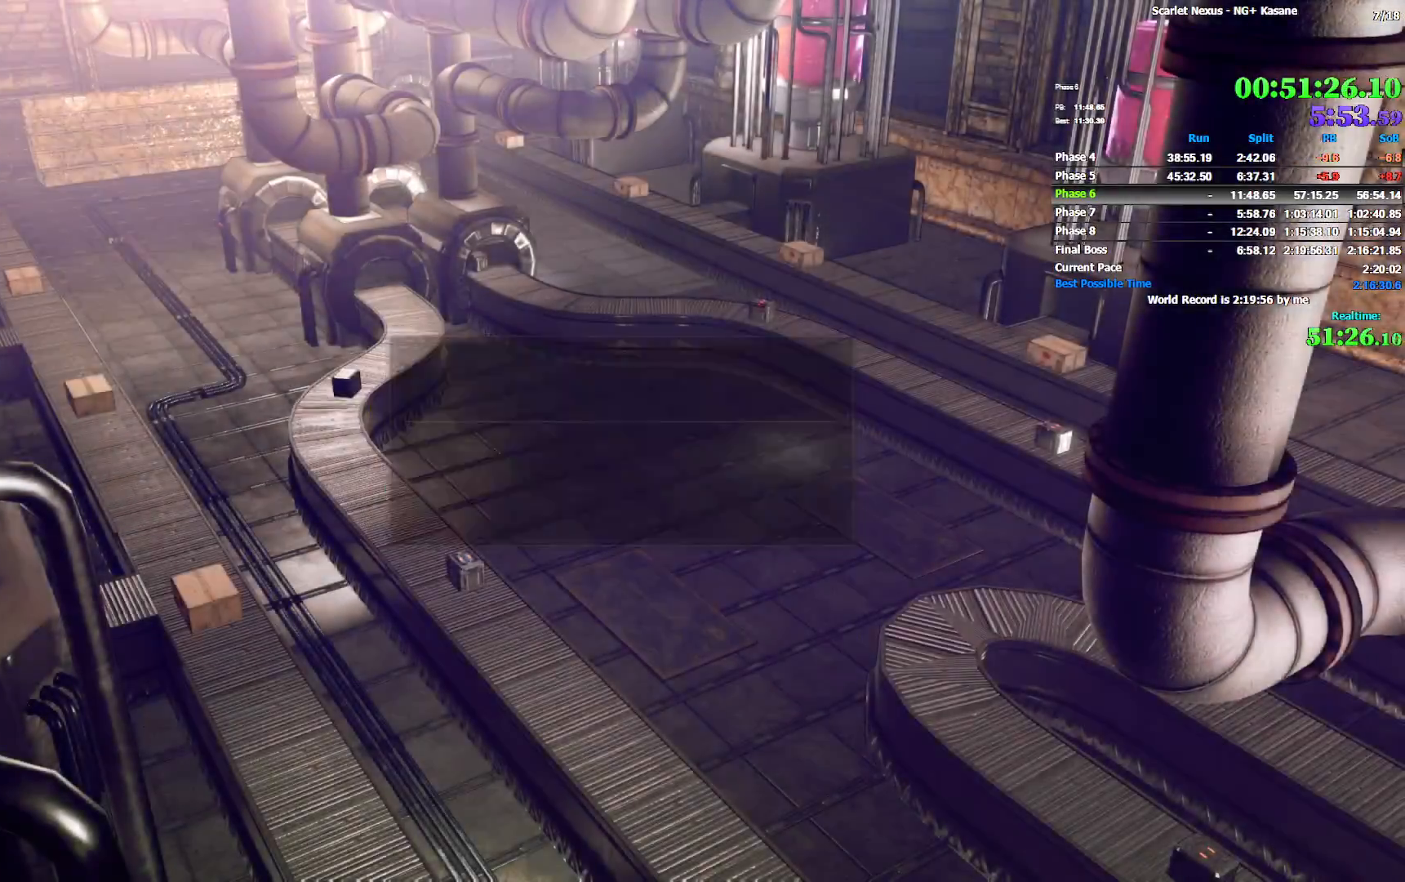
{"dt_ms": 500, "buttons": [], "left_stick": "center", "right_stick": "center", "events": []}